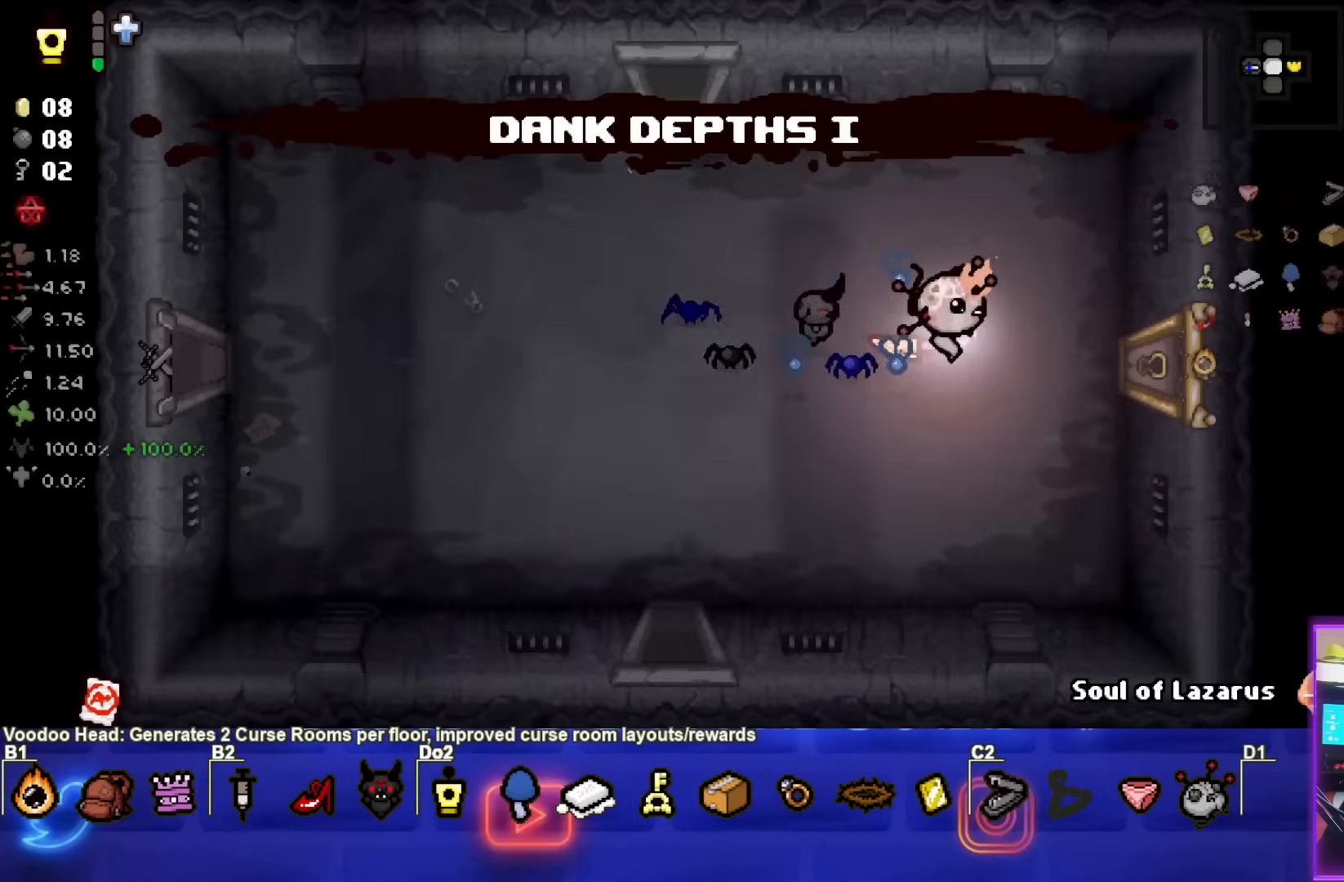
Gameplay with a controller (PlayStation layout); each line is a JSON object with the inputs held at the frame after it. "events" lists button and stick changes between this image and that frame as [ms after this image, input, new state], when the widget could be followed in between. Not read: L3 R3 right_stick.
{"buttons": [], "left_stick": "right", "events": []}
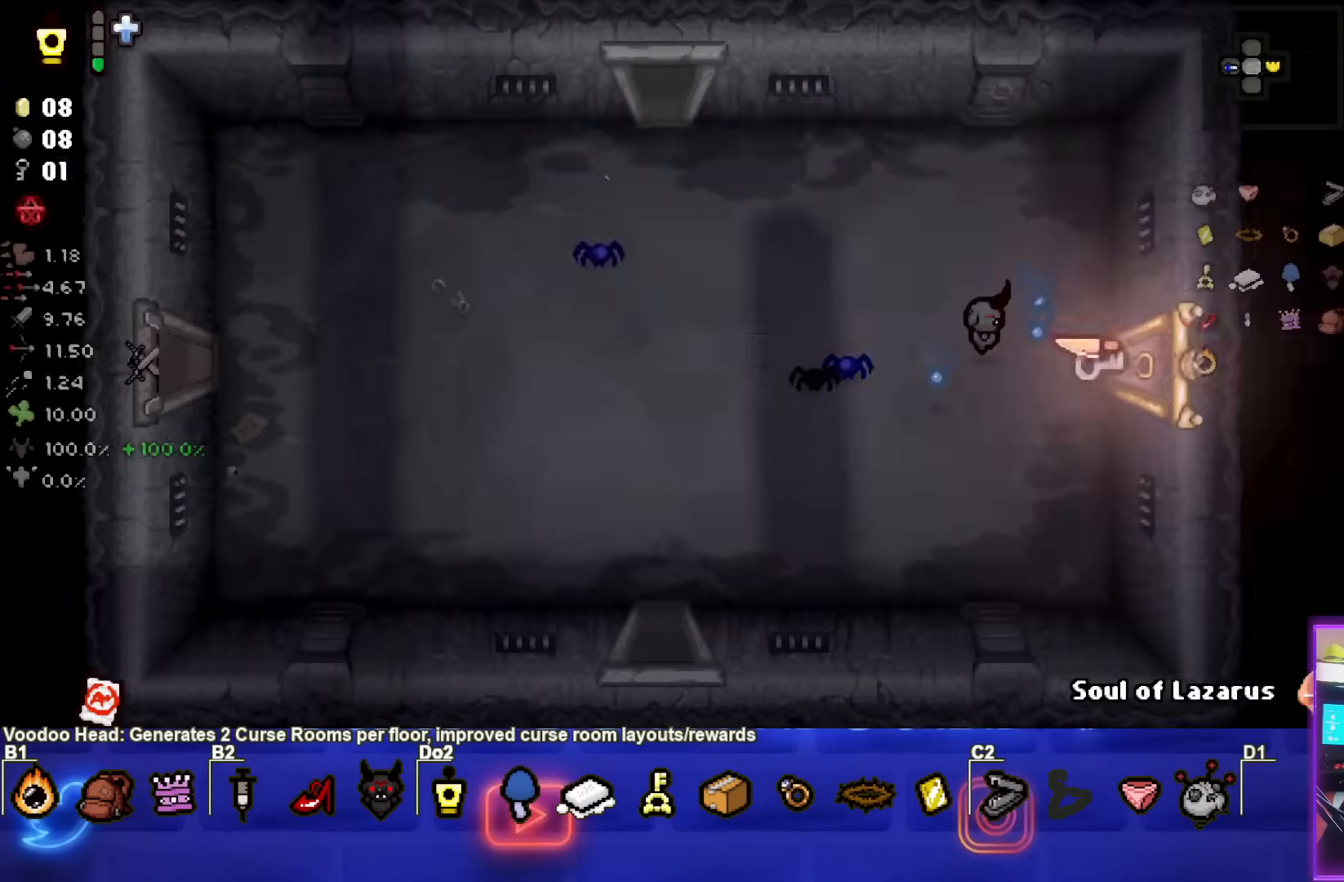
{"buttons": [], "left_stick": "center", "events": [[50, "left_stick", "center"]]}
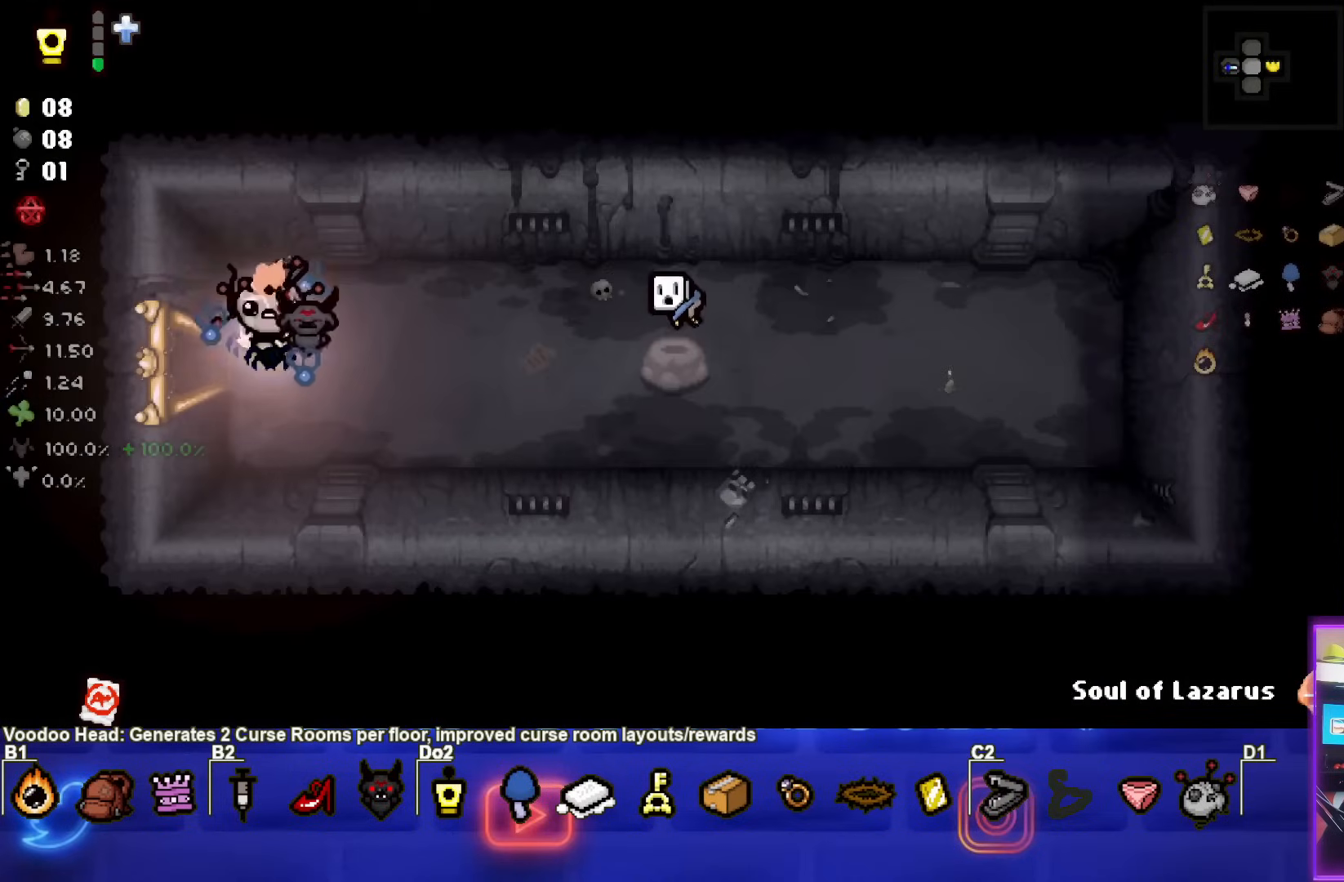
{"buttons": [], "left_stick": "right", "events": [[117, "left_stick", "right"]]}
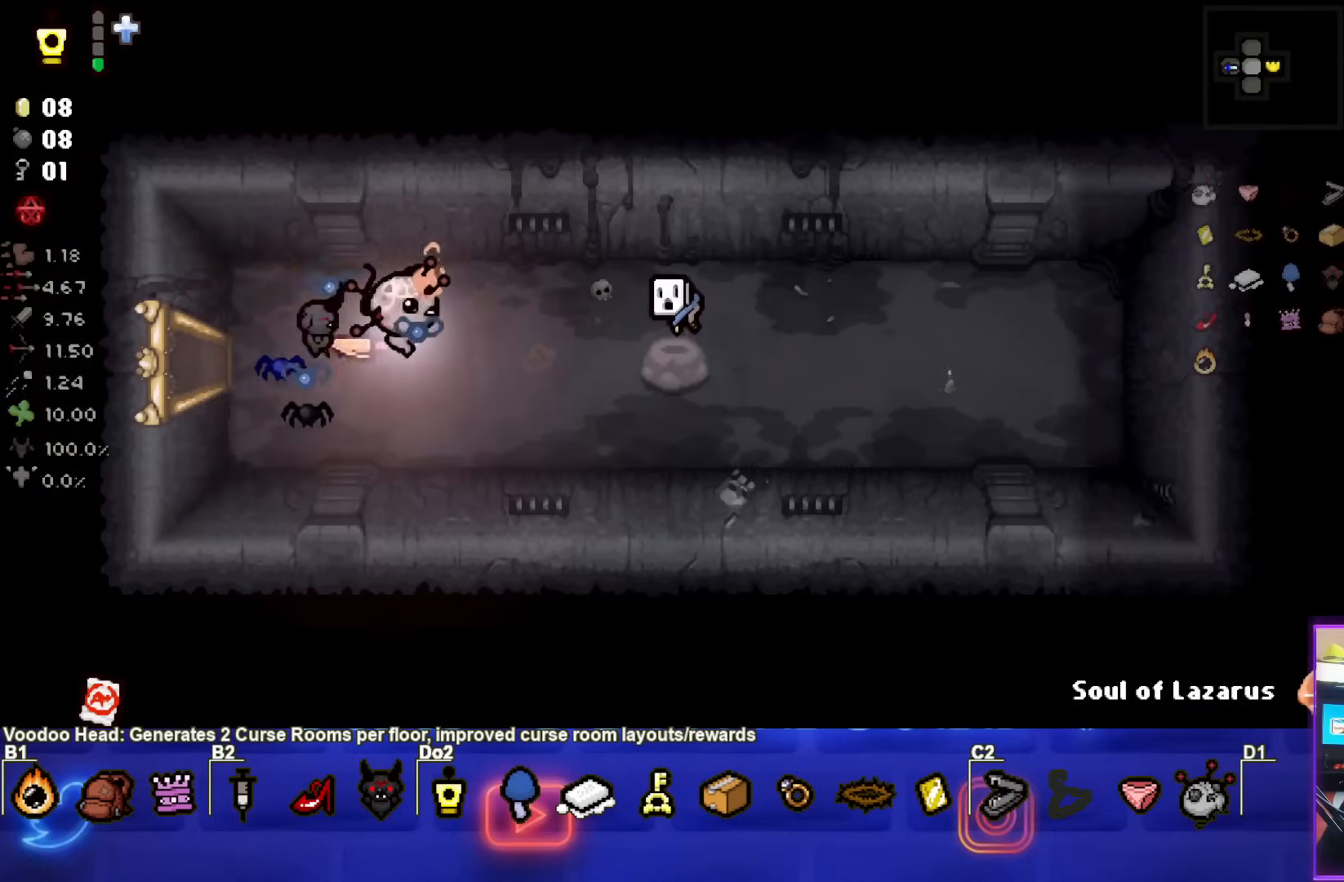
{"buttons": [], "left_stick": "center", "events": [[300, "left_stick", "center"]]}
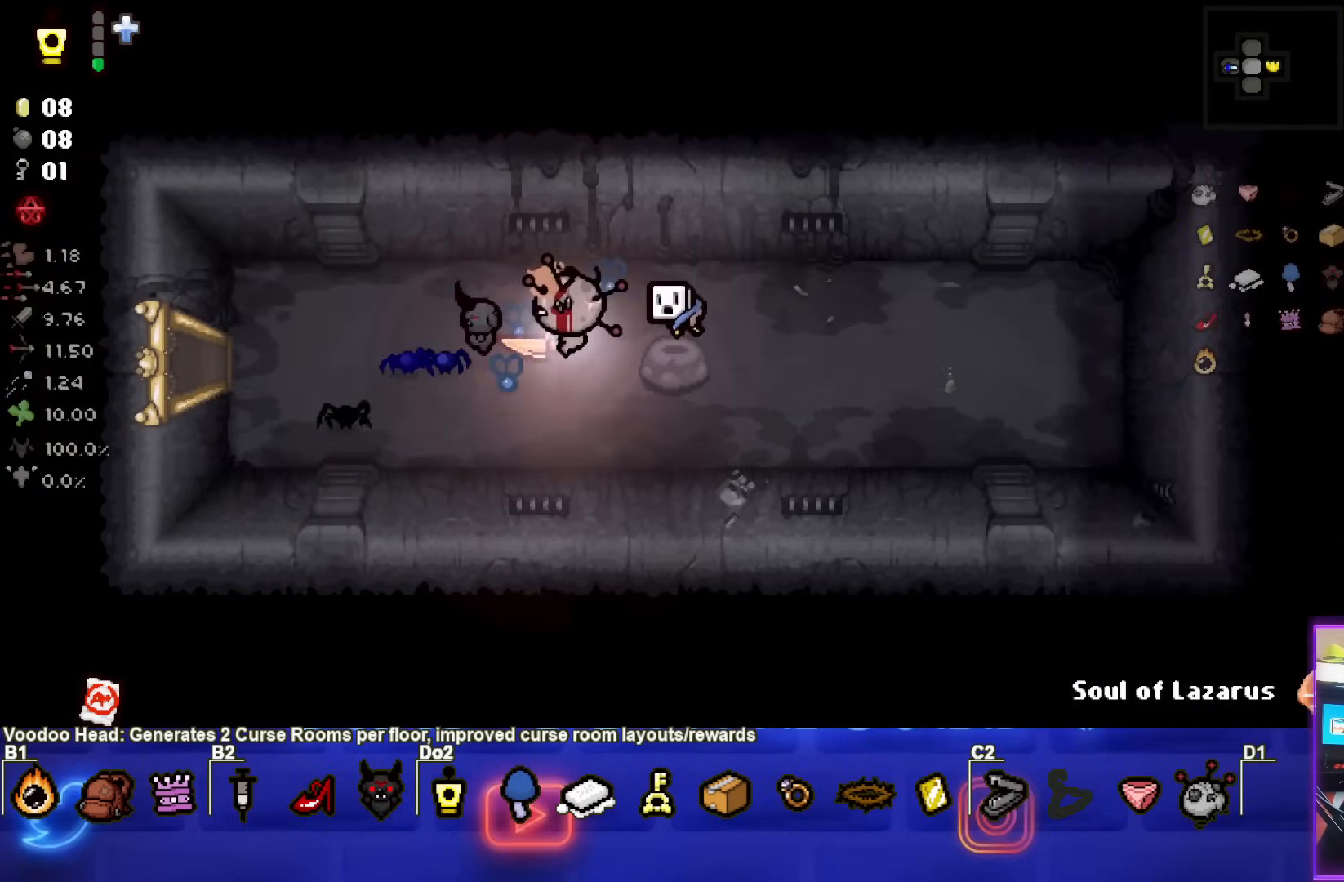
{"buttons": [], "left_stick": "left", "events": [[83, "left_stick", "right"], [350, "left_stick", "center"], [417, "left_stick", "left"]]}
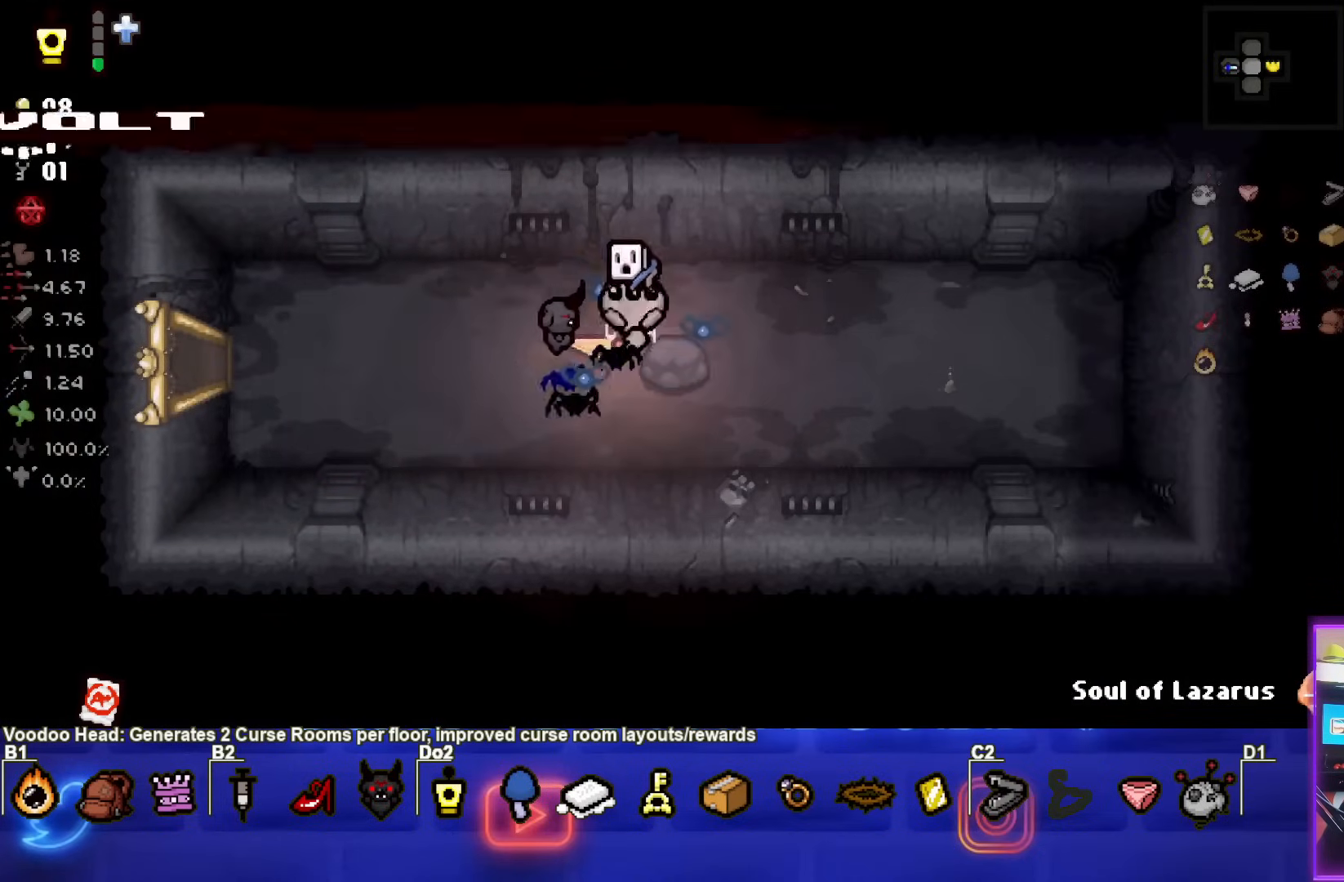
{"buttons": [], "left_stick": "left", "events": []}
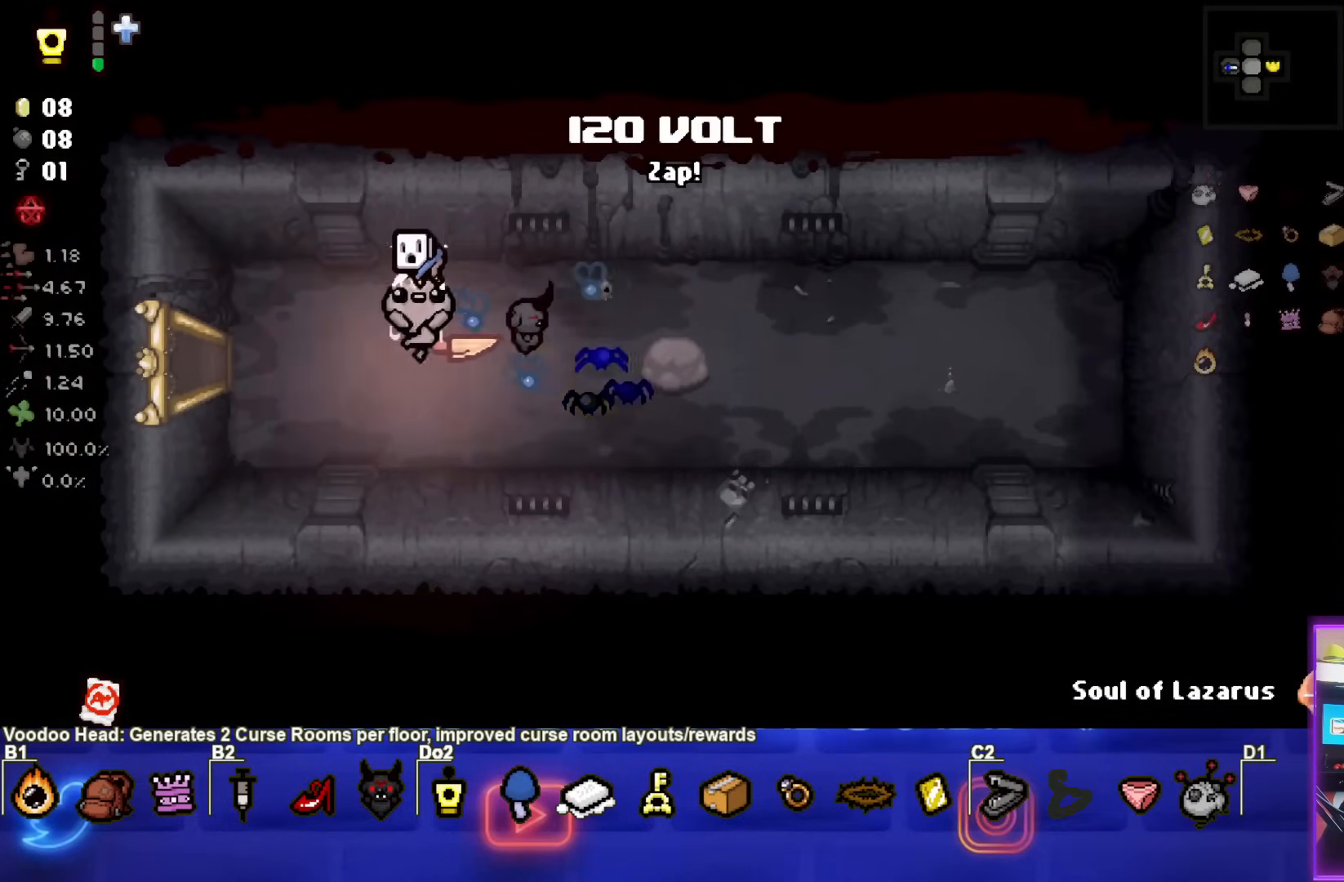
{"buttons": [], "left_stick": "left", "events": []}
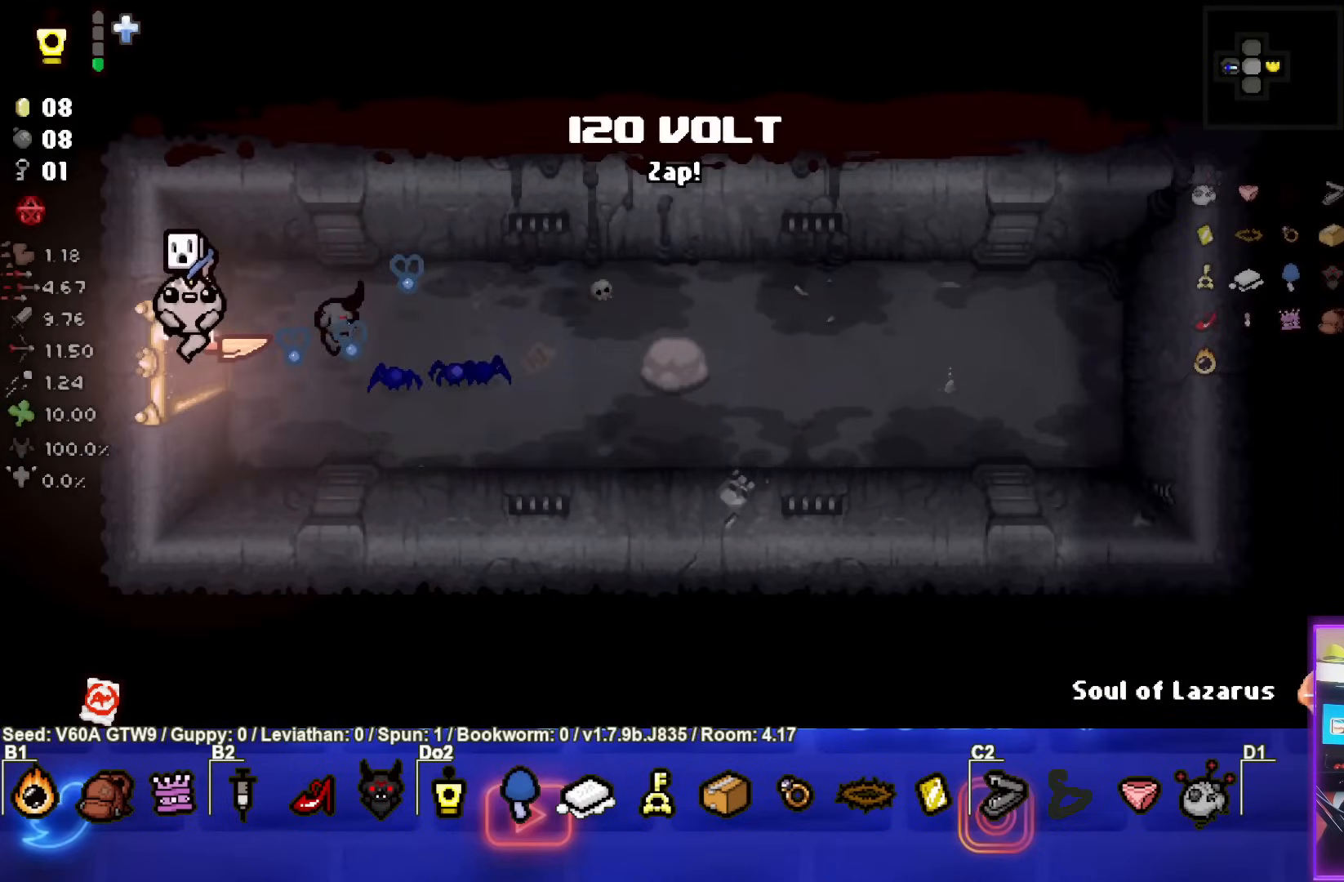
{"buttons": [], "left_stick": "left", "events": []}
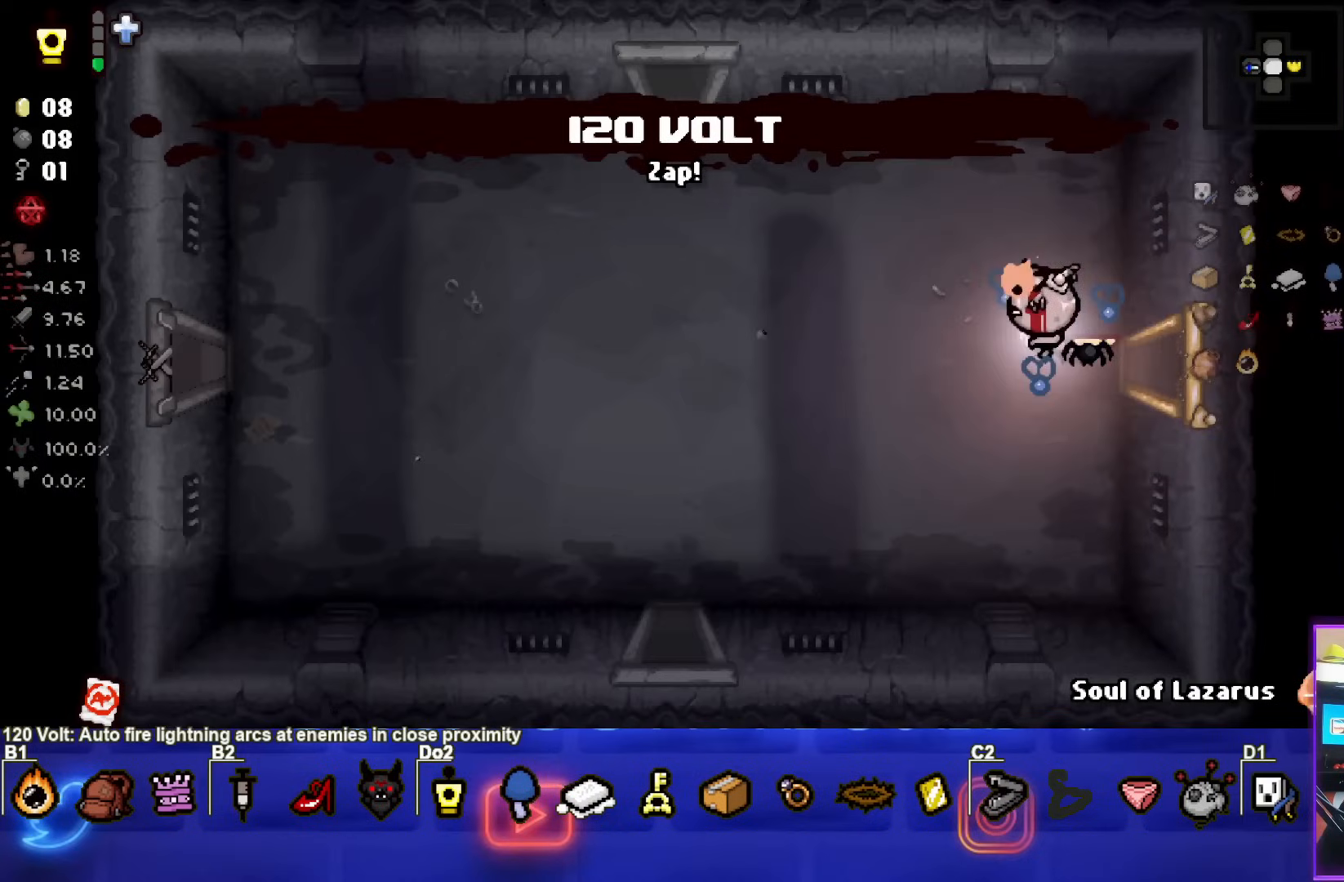
{"buttons": [], "left_stick": "left", "events": []}
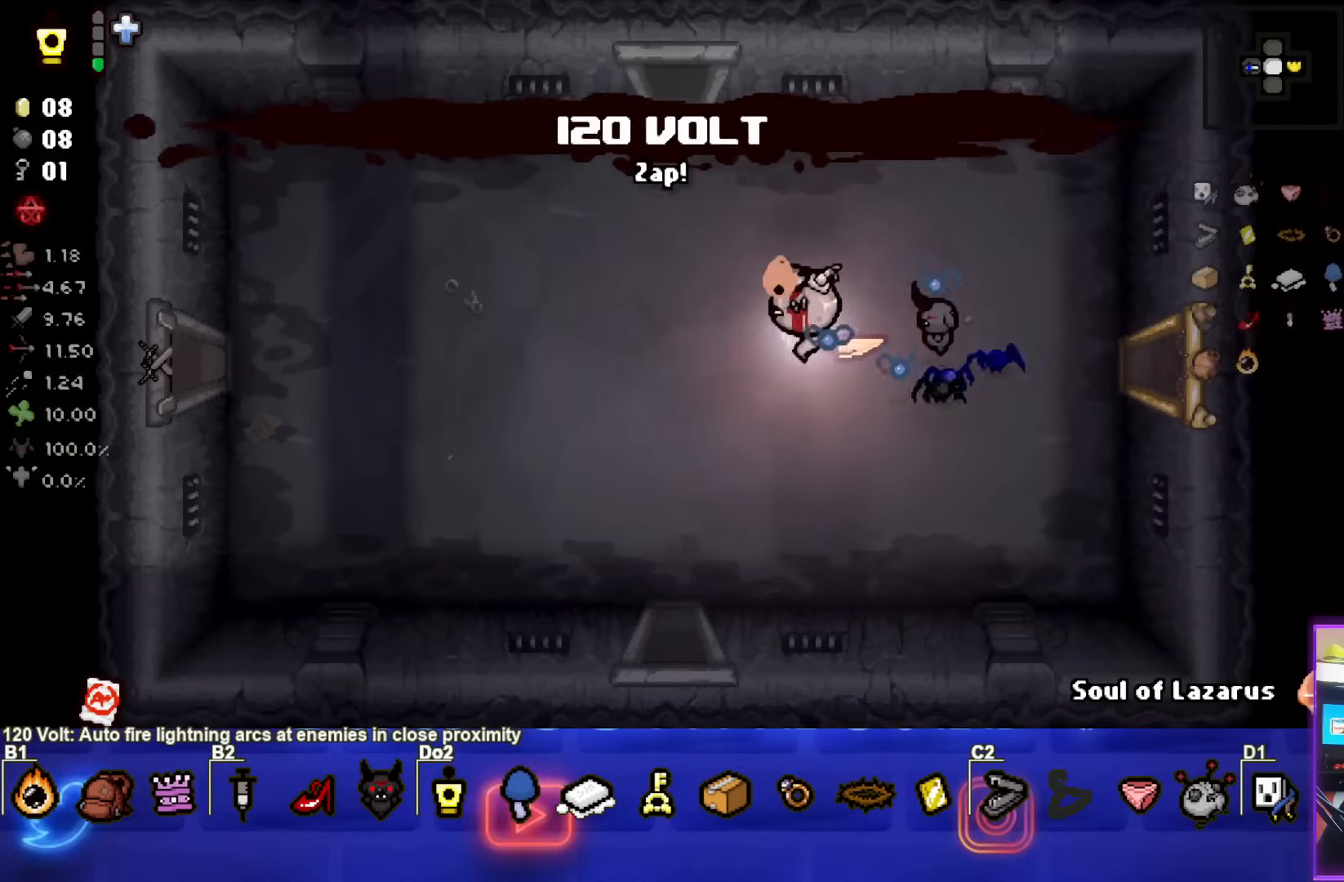
{"buttons": [], "left_stick": "left", "events": []}
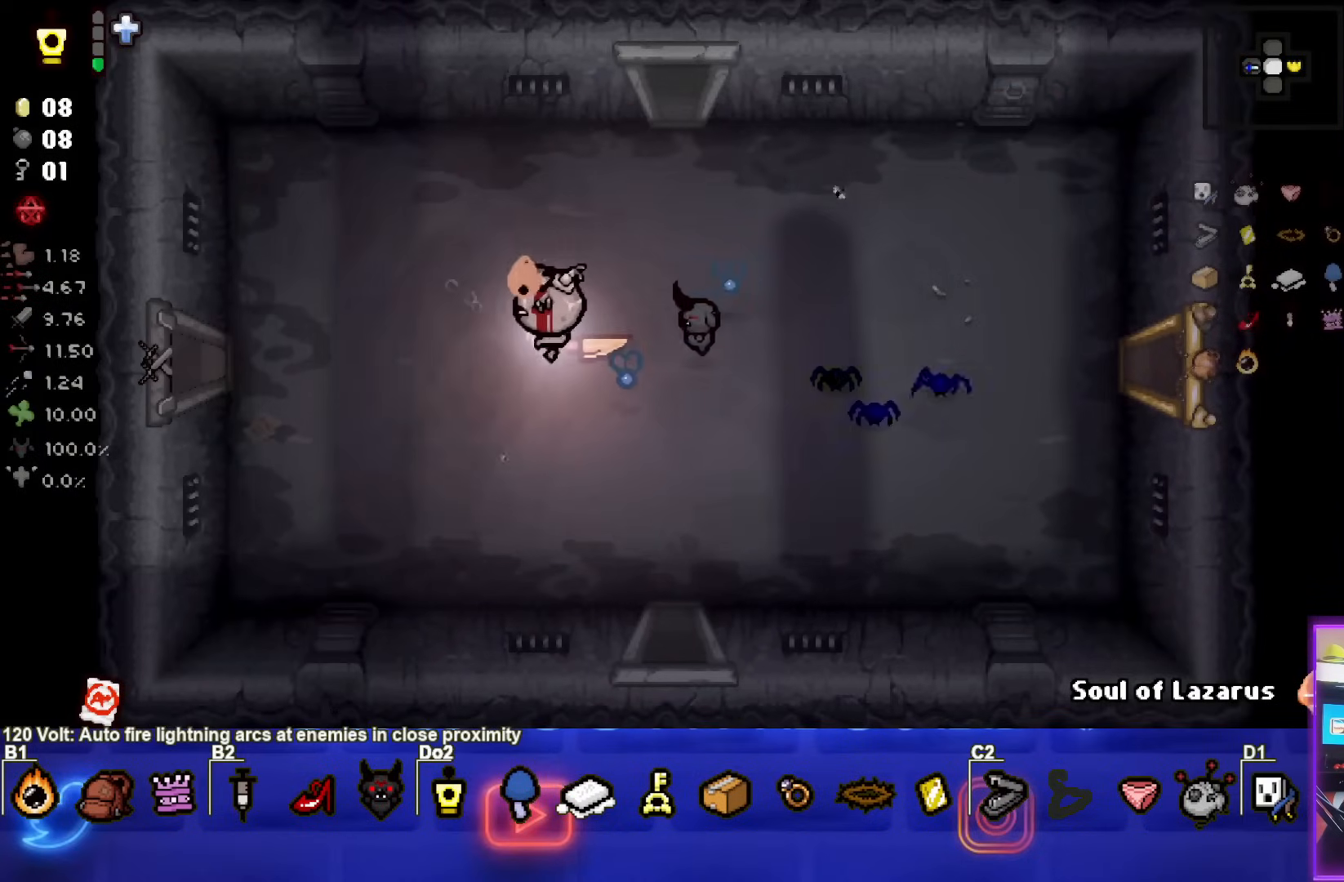
{"buttons": [], "left_stick": "left", "events": []}
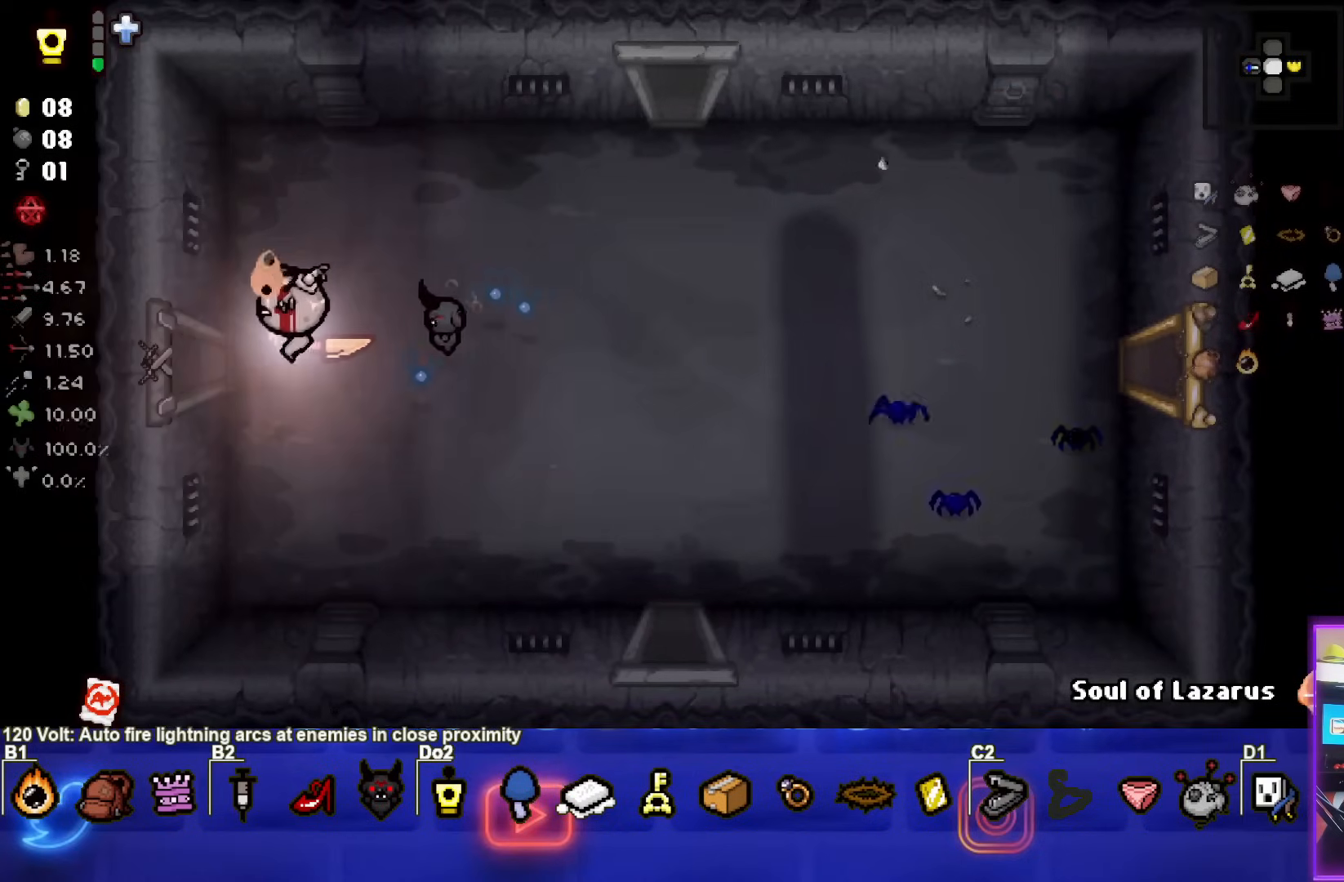
{"buttons": [], "left_stick": "center", "events": [[383, "left_stick", "center"]]}
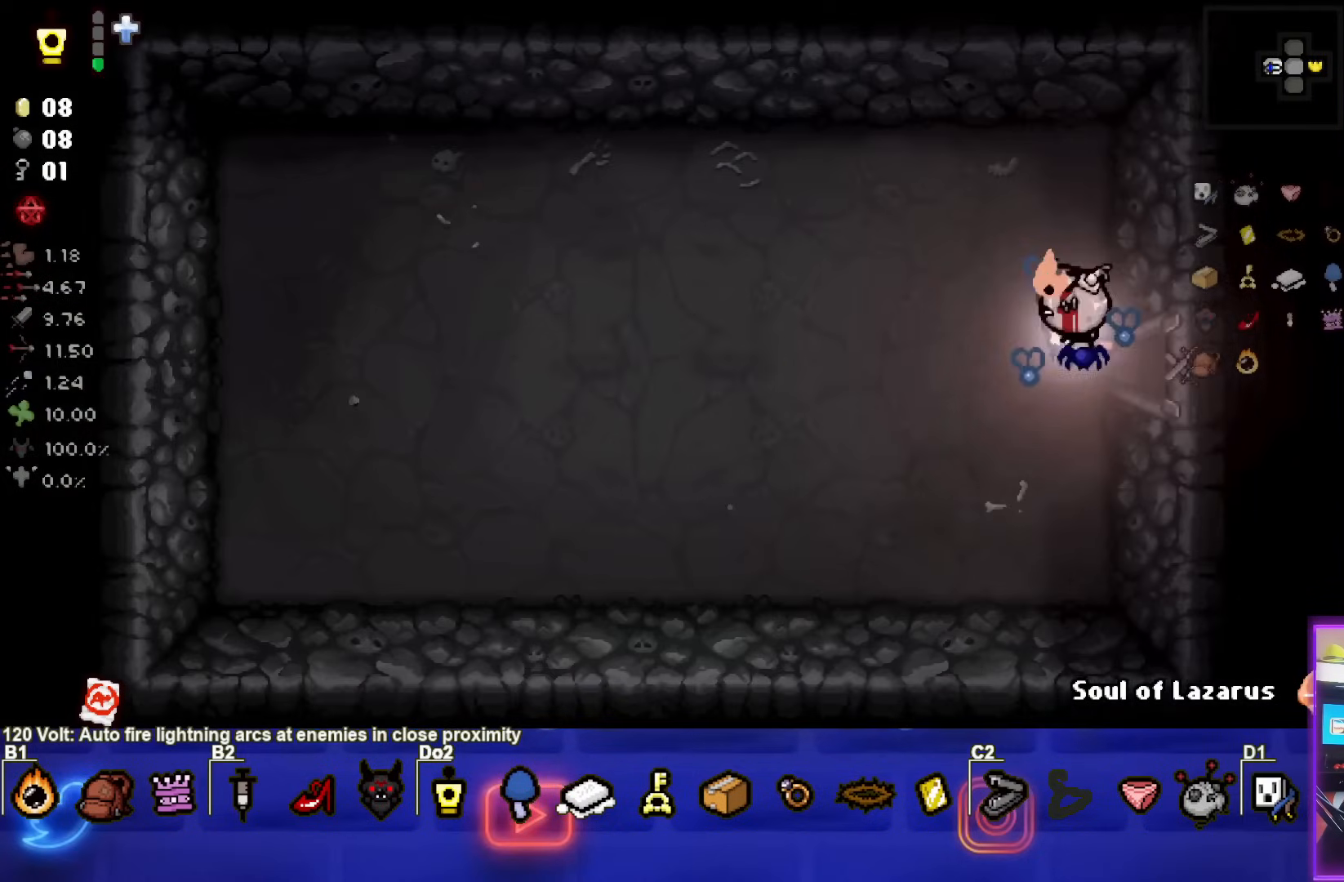
{"buttons": [], "left_stick": "right", "events": [[467, "left_stick", "right"]]}
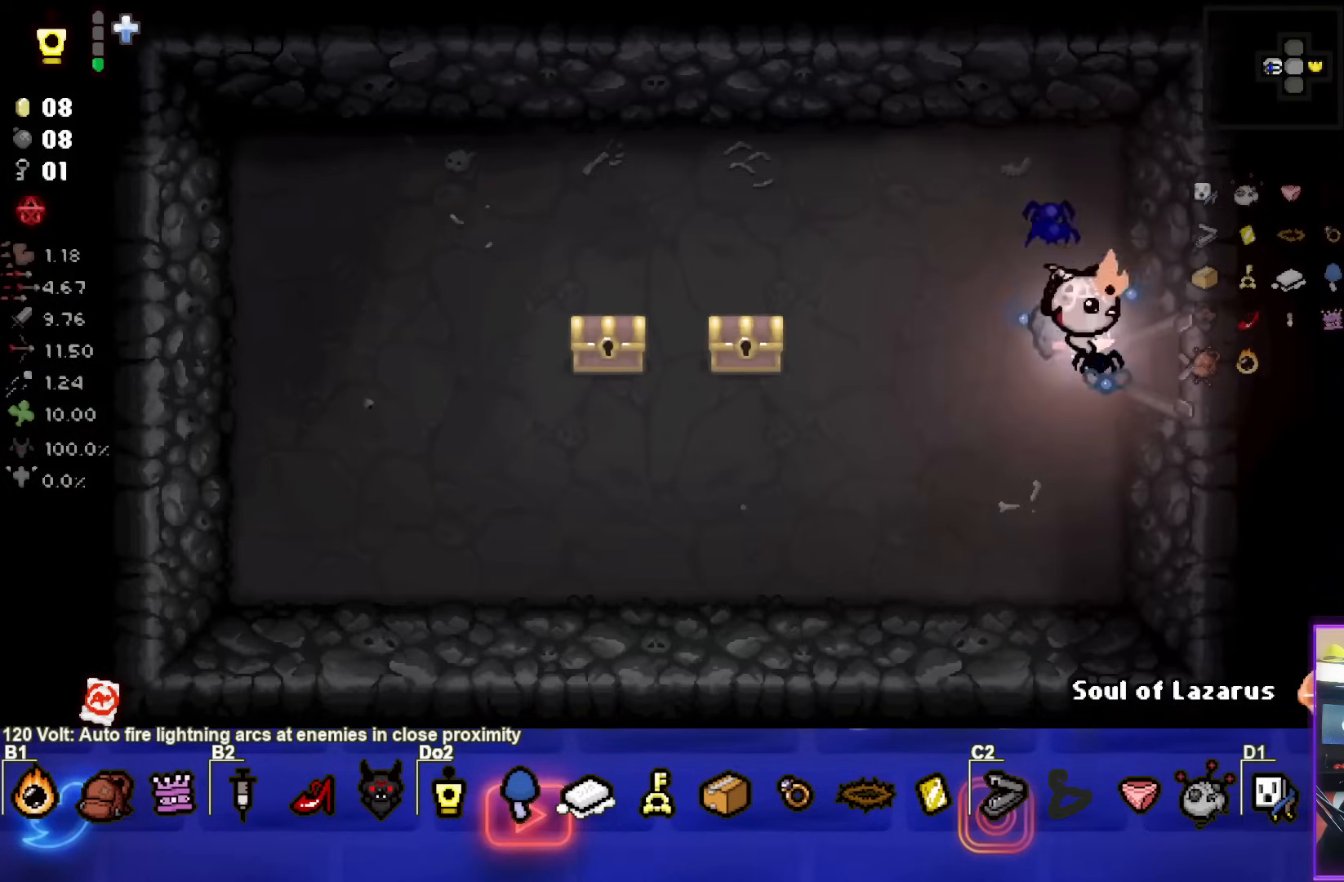
{"buttons": [], "left_stick": "right", "events": []}
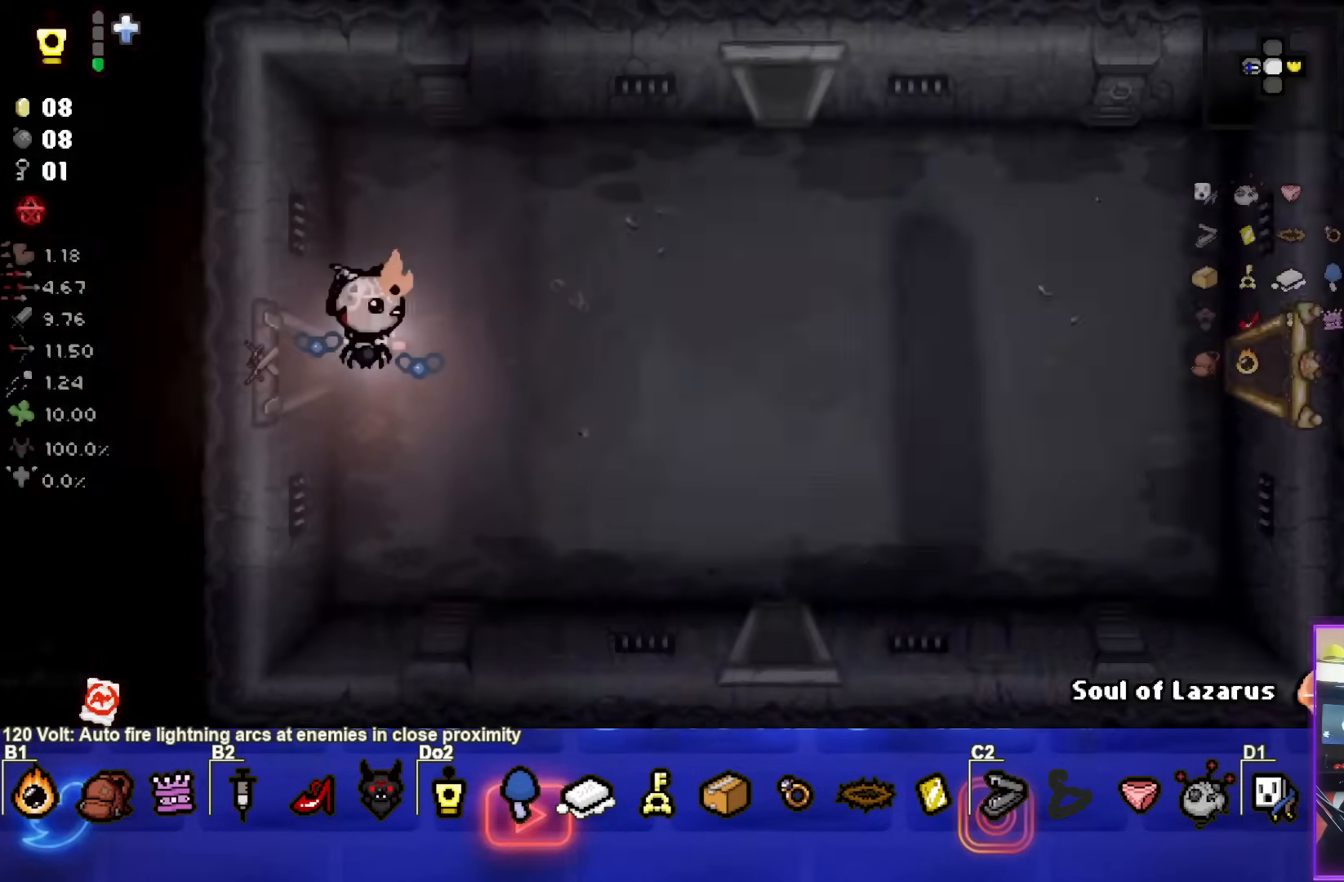
{"buttons": [], "left_stick": "up-right", "events": [[383, "left_stick", "up-right"]]}
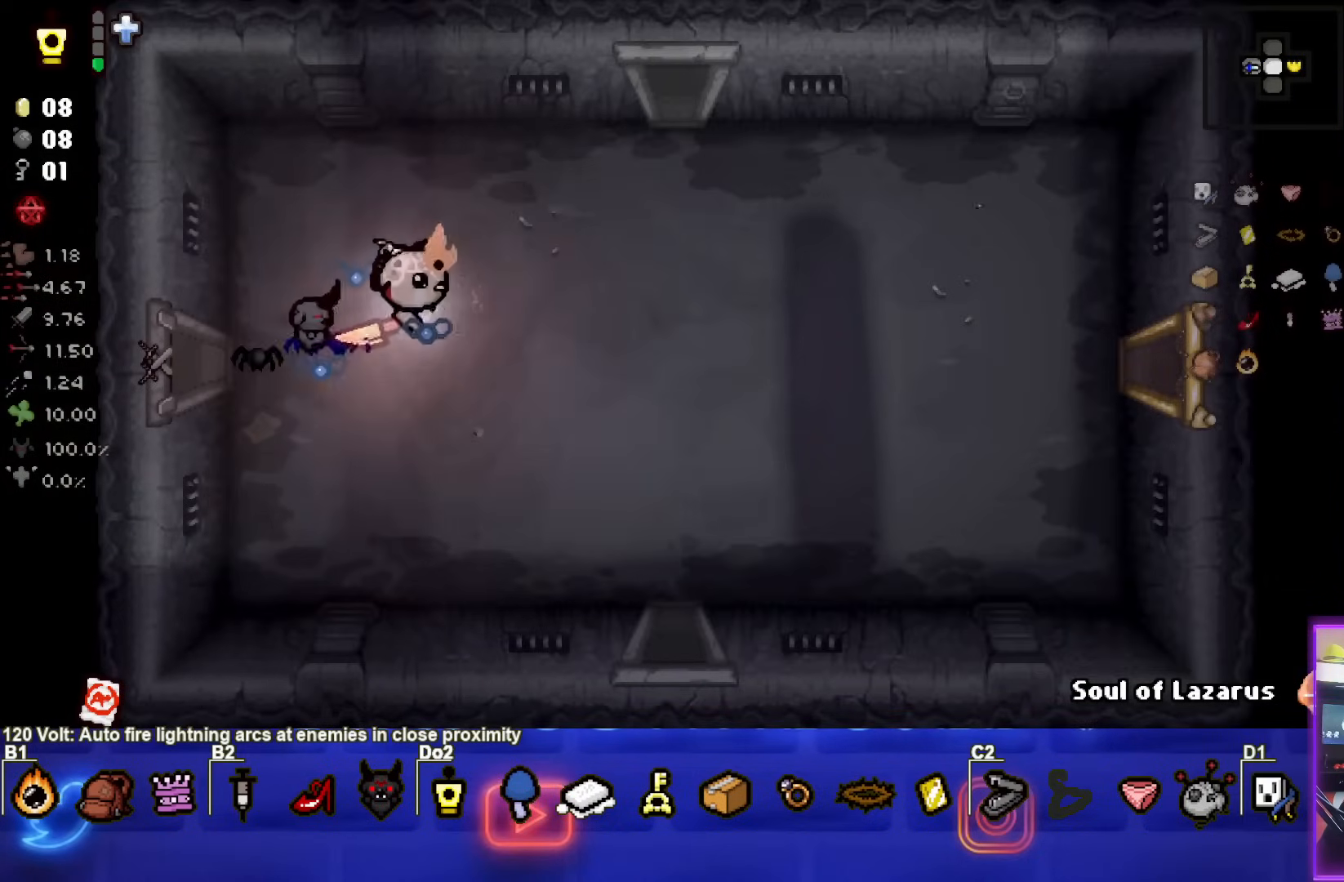
{"buttons": [], "left_stick": "up-right", "events": []}
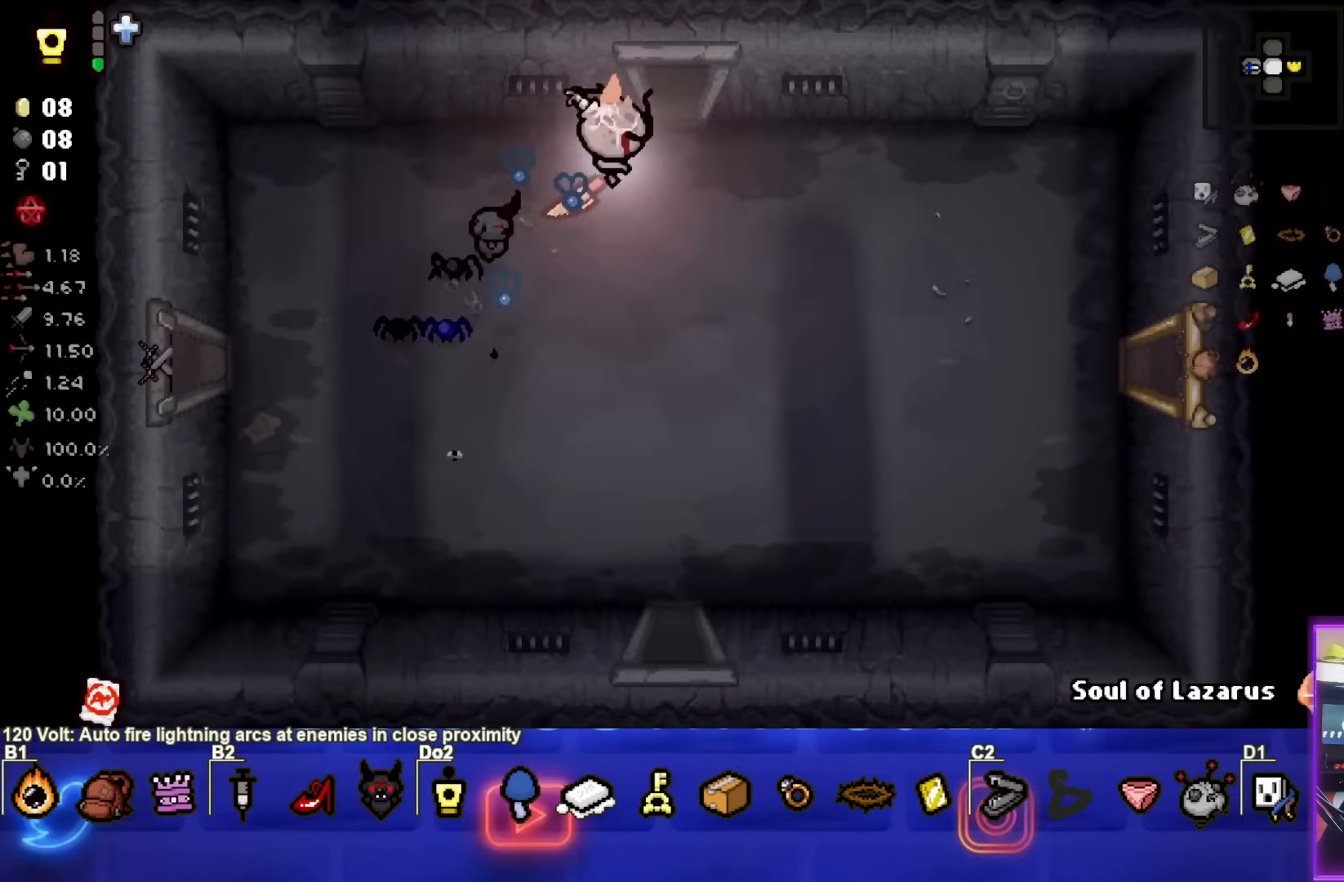
{"buttons": [], "left_stick": "center", "events": [[233, "left_stick", "center"]]}
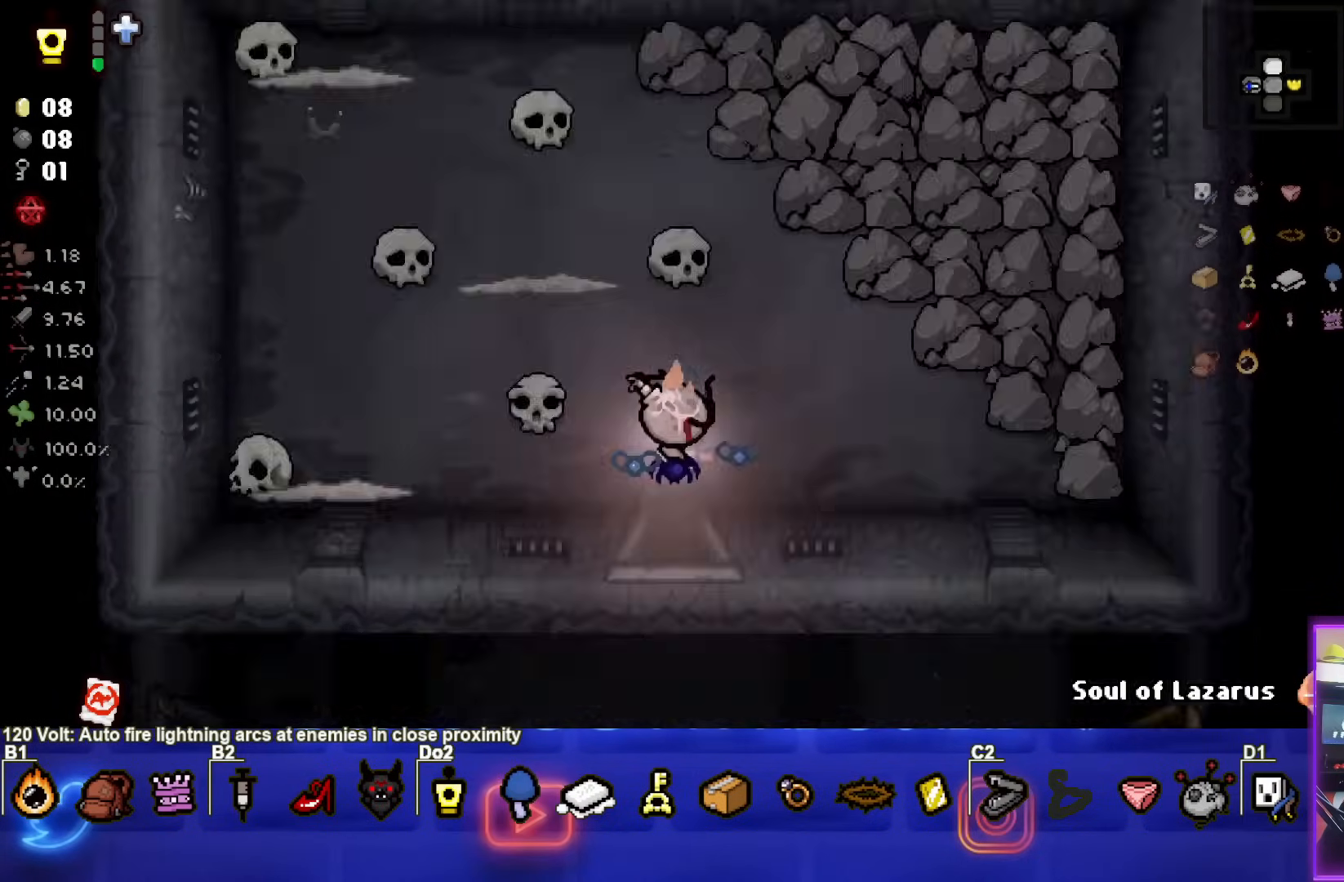
{"buttons": [], "left_stick": "up-right", "events": [[383, "left_stick", "up-right"]]}
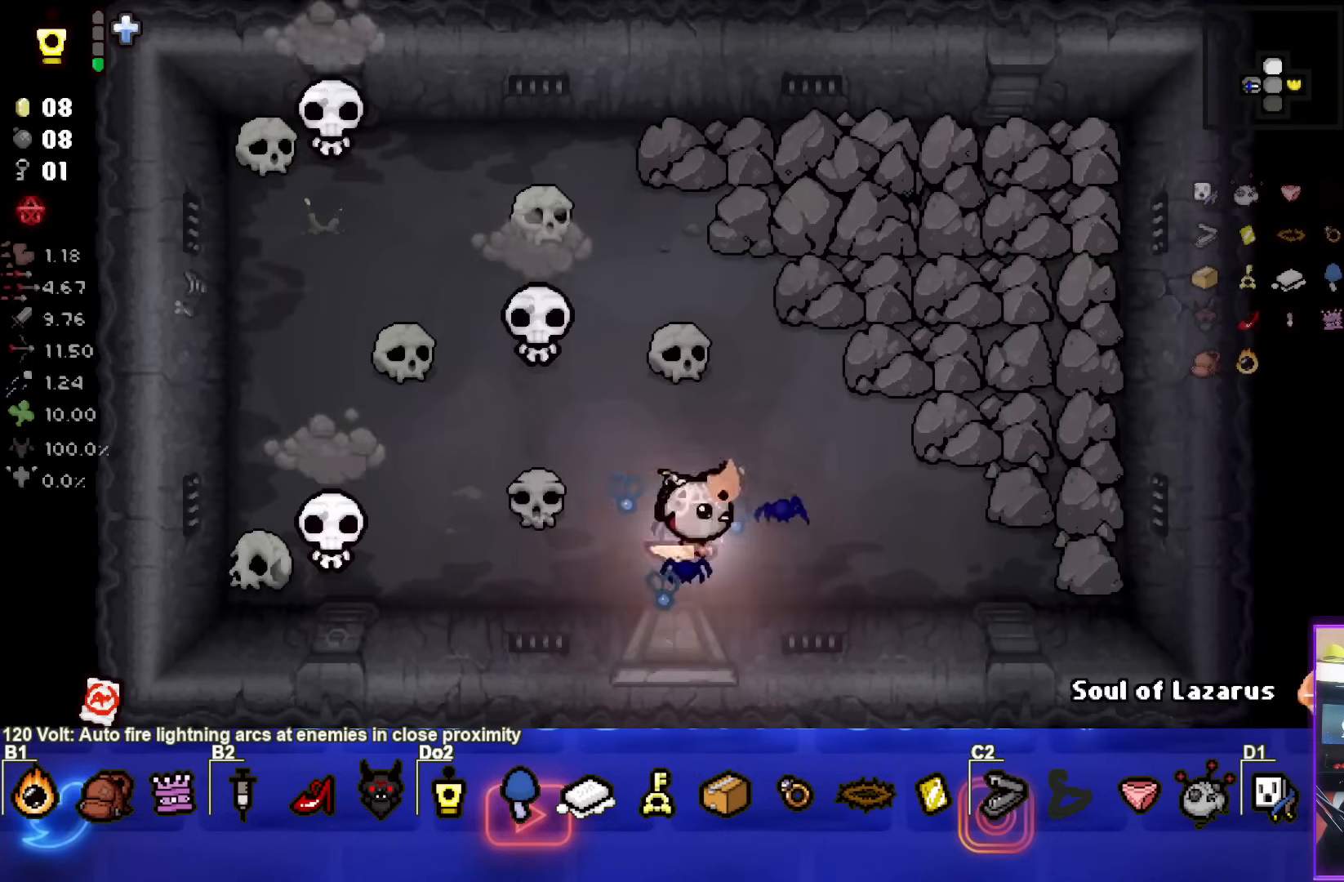
{"buttons": ["SQUARE"], "left_stick": "up-right", "events": [[200, "SQUARE", "down"]]}
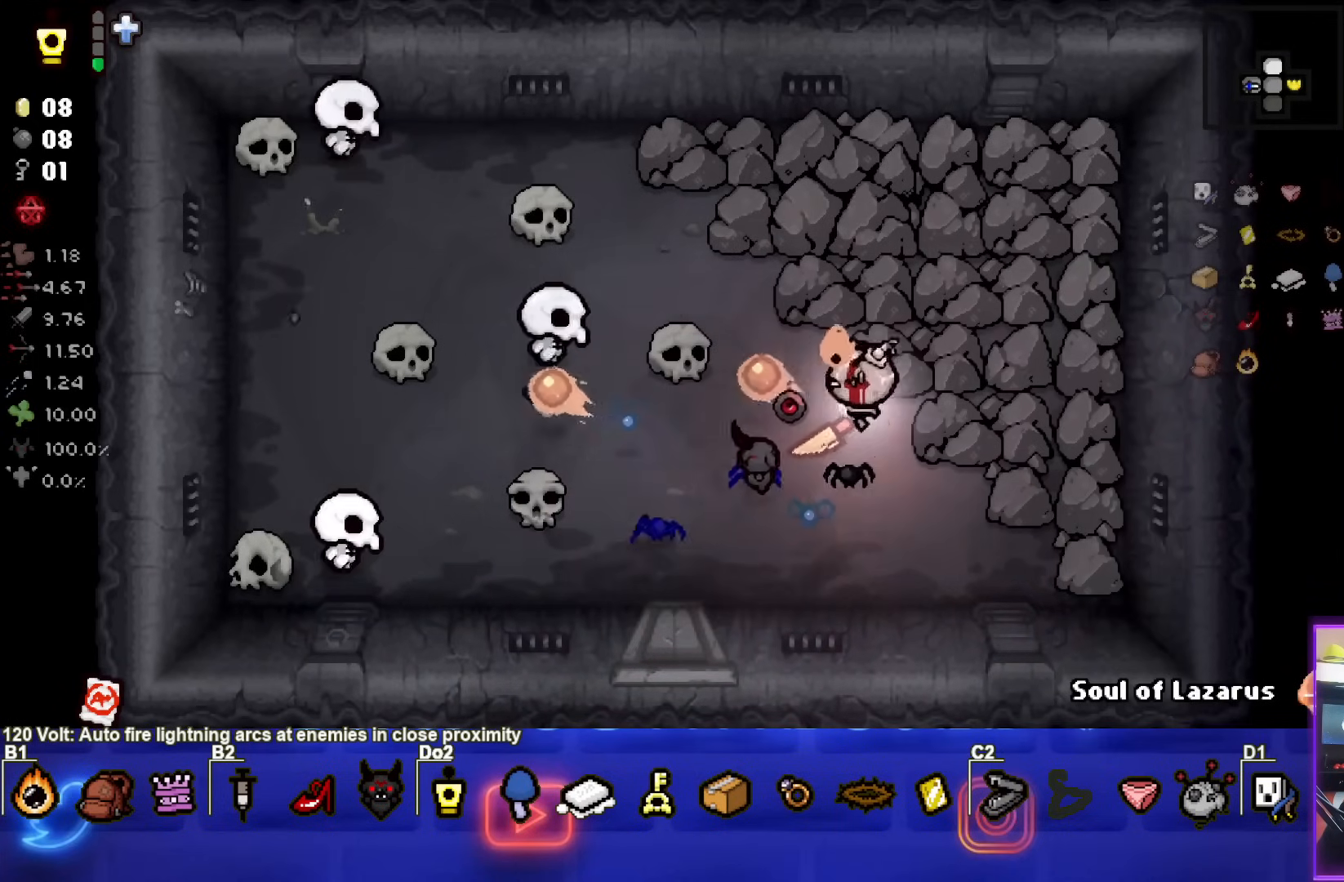
{"buttons": [], "left_stick": "up-left", "events": [[350, "left_stick", "up"], [467, "SQUARE", "up"], [500, "left_stick", "up-left"]]}
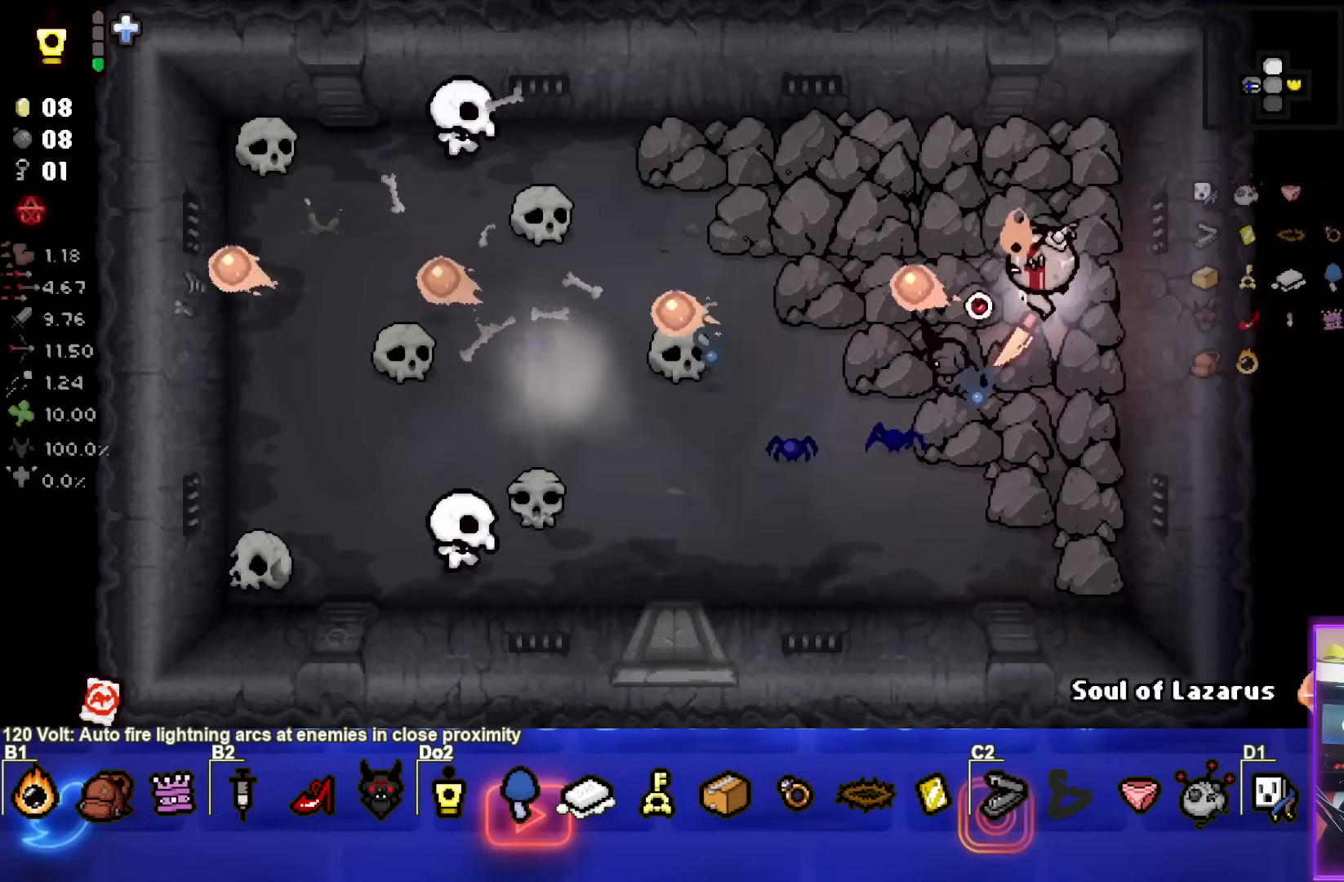
{"buttons": ["SQUARE"], "left_stick": "right", "events": [[83, "SQUARE", "down"], [283, "left_stick", "center"], [417, "left_stick", "right"]]}
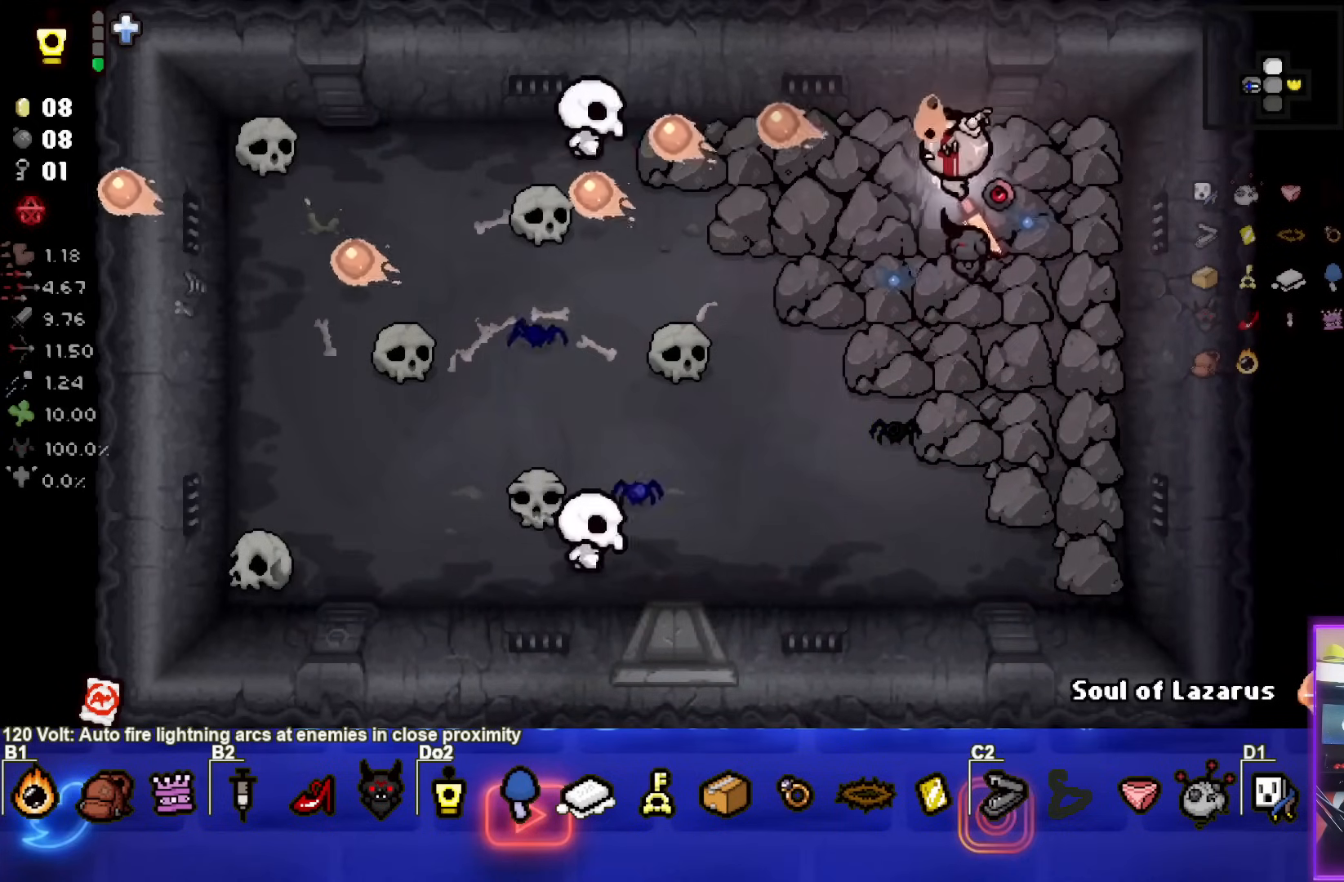
{"buttons": [], "left_stick": "center", "events": [[217, "left_stick", "down-right"], [233, "SQUARE", "up"], [483, "left_stick", "center"]]}
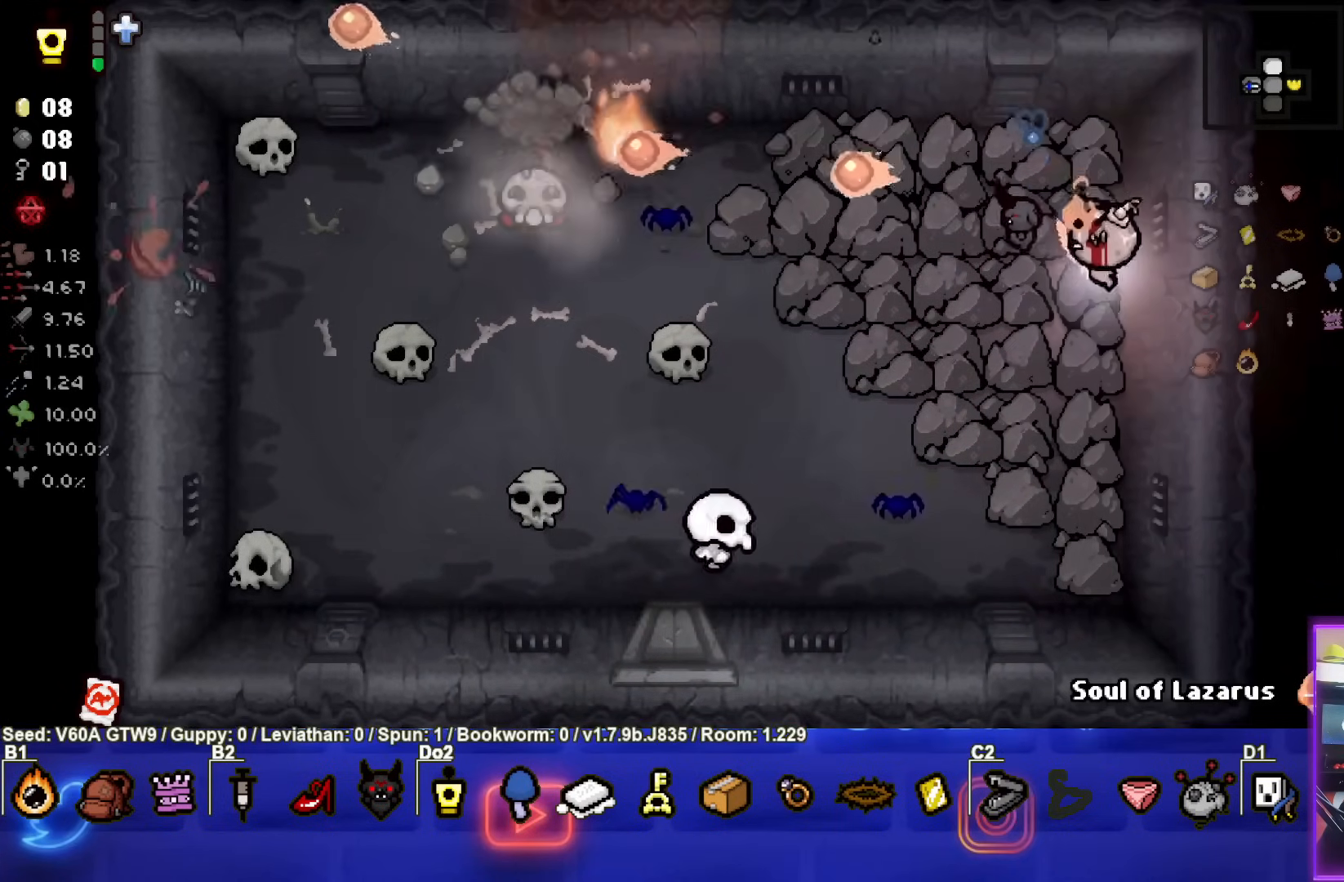
{"buttons": [], "left_stick": "up-left", "events": [[133, "left_stick", "down-right"], [350, "left_stick", "center"], [500, "left_stick", "up-left"]]}
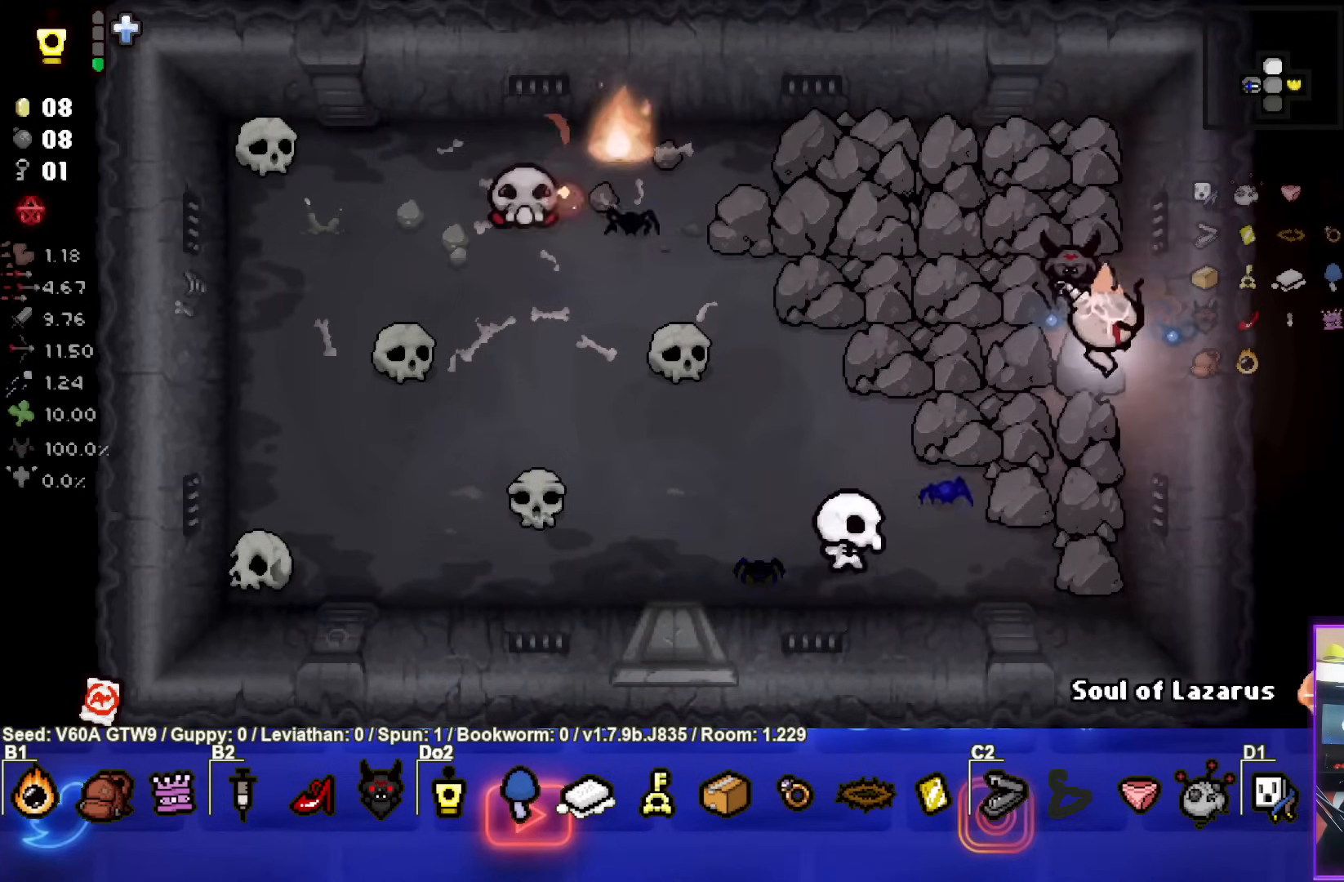
{"buttons": ["CROSS"], "left_stick": "up-left", "events": [[317, "CROSS", "down"]]}
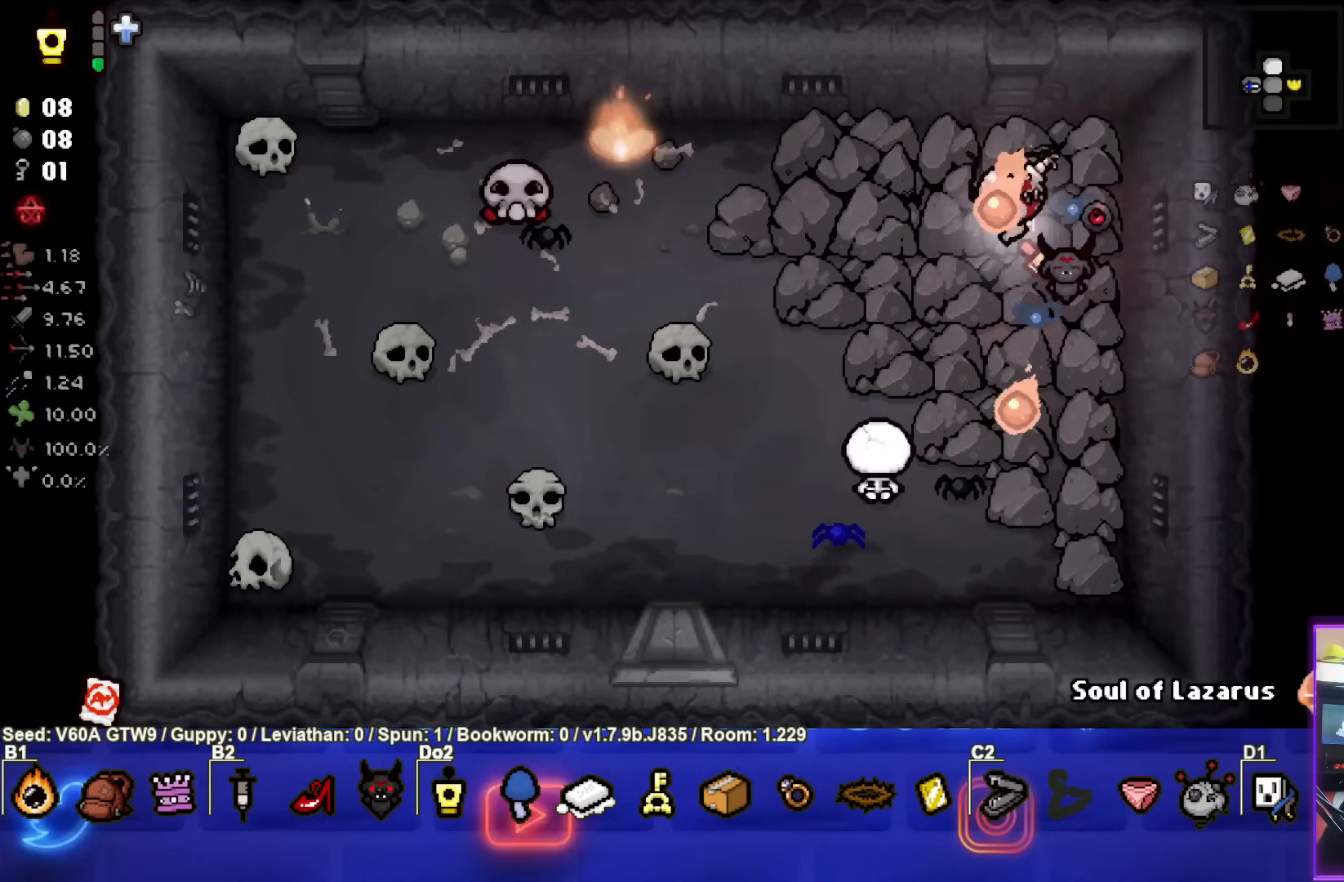
{"buttons": [], "left_stick": "right", "events": [[467, "left_stick", "right"], [483, "CROSS", "up"]]}
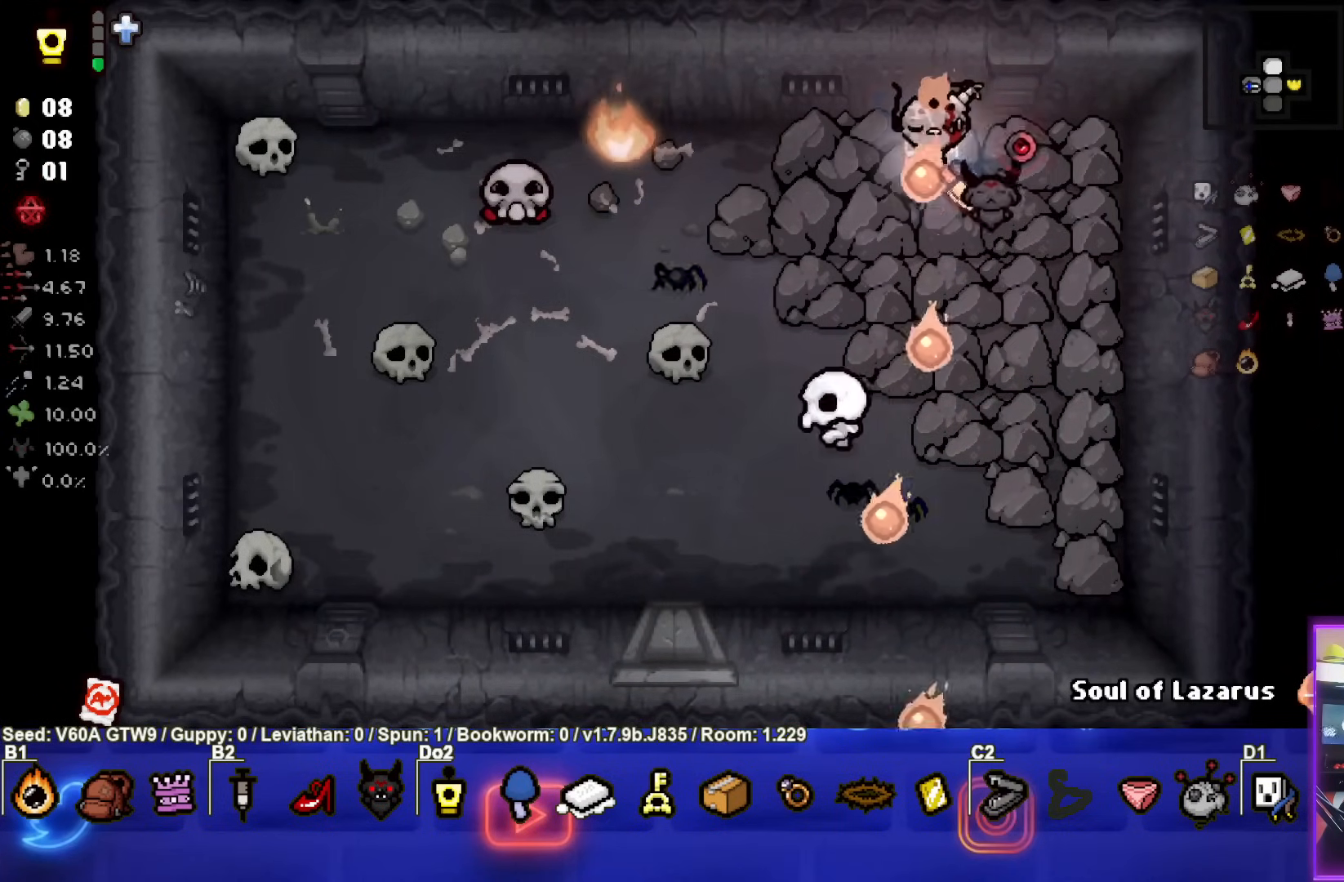
{"buttons": ["SQUARE"], "left_stick": "down-right", "events": [[133, "left_stick", "down-right"], [367, "SQUARE", "down"]]}
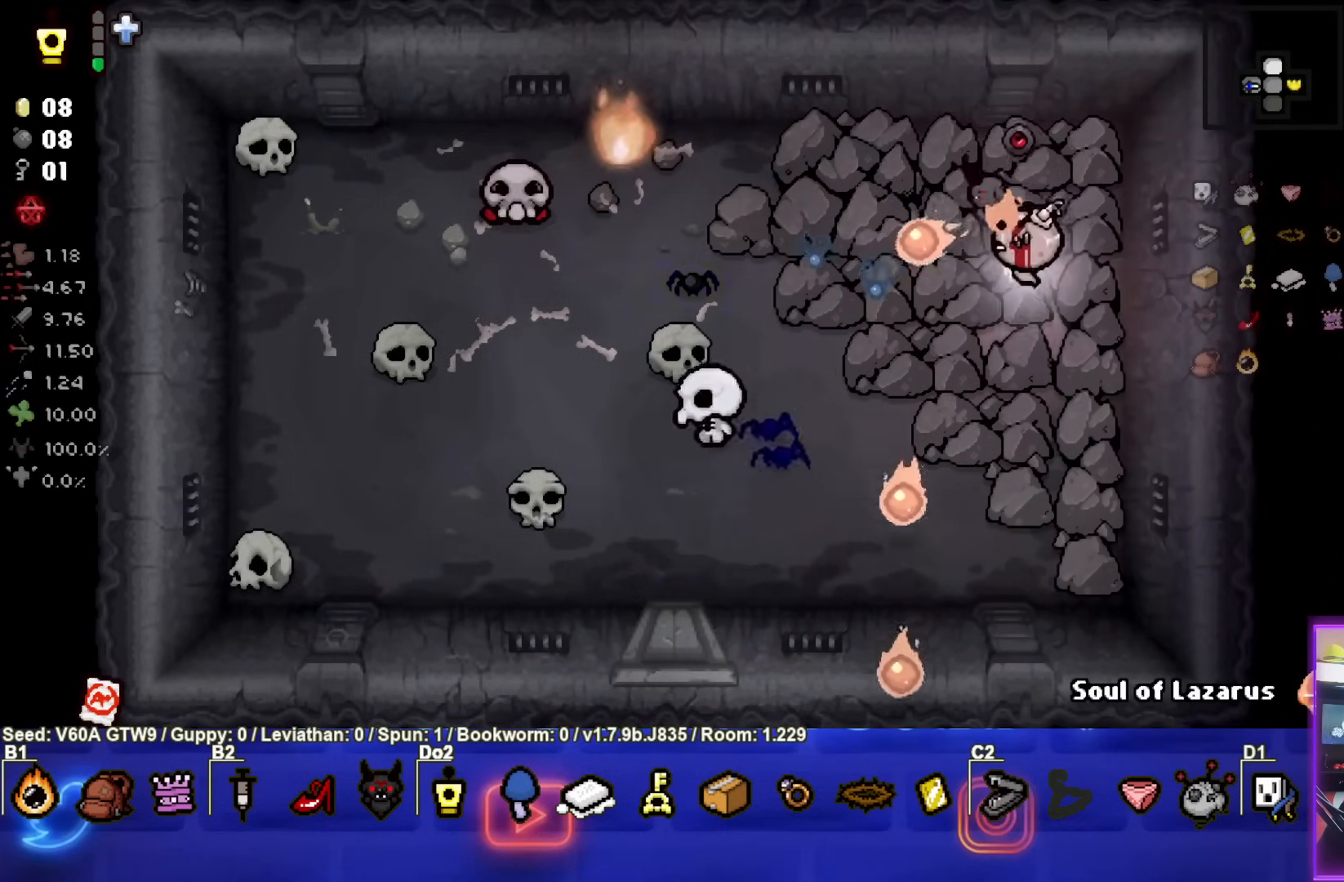
{"buttons": ["SQUARE"], "left_stick": "right", "events": [[17, "left_stick", "center"], [133, "left_stick", "down-left"], [383, "left_stick", "center"], [500, "left_stick", "right"]]}
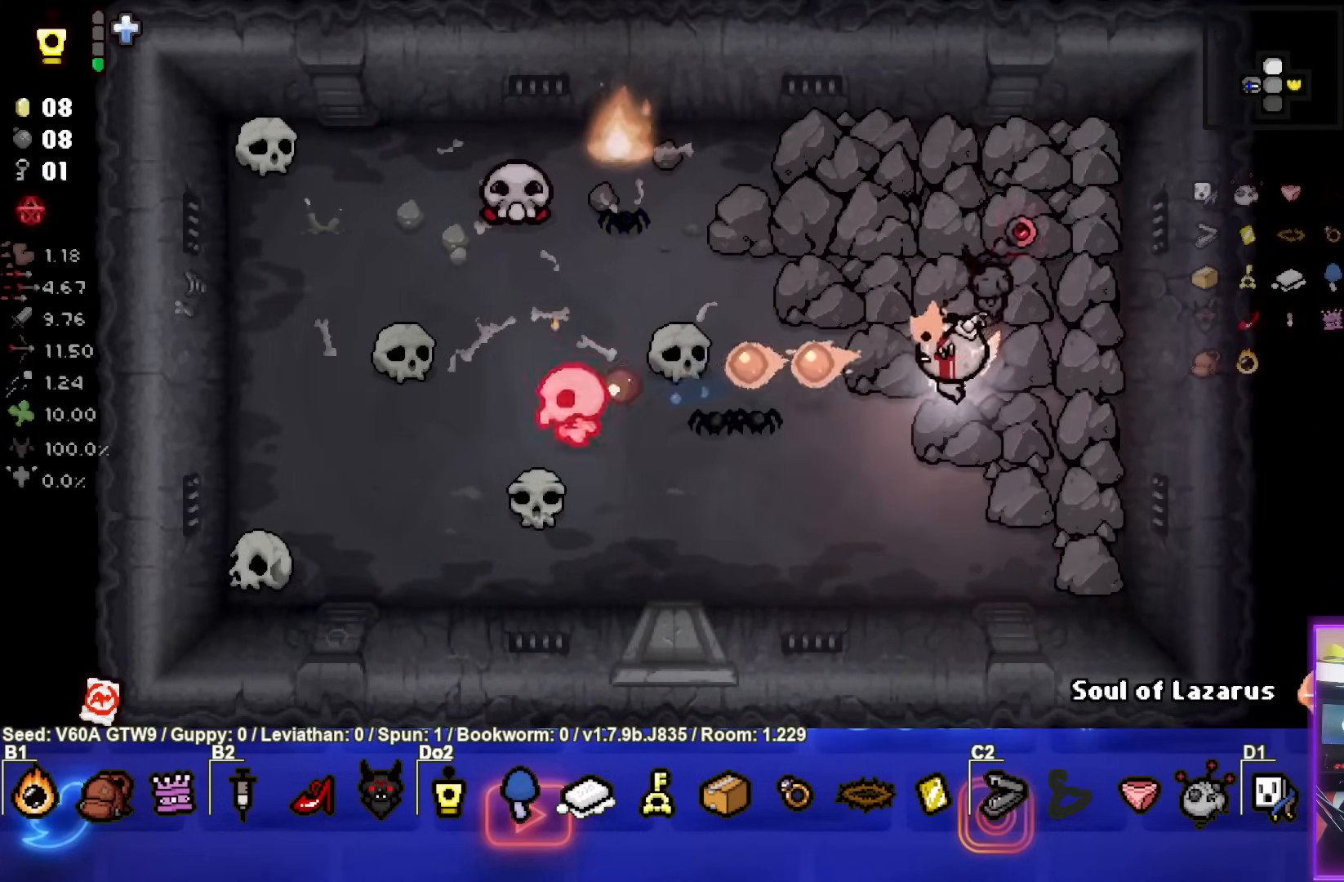
{"buttons": [], "left_stick": "up-left", "events": [[100, "SQUARE", "up"], [283, "left_stick", "center"], [400, "left_stick", "up-left"]]}
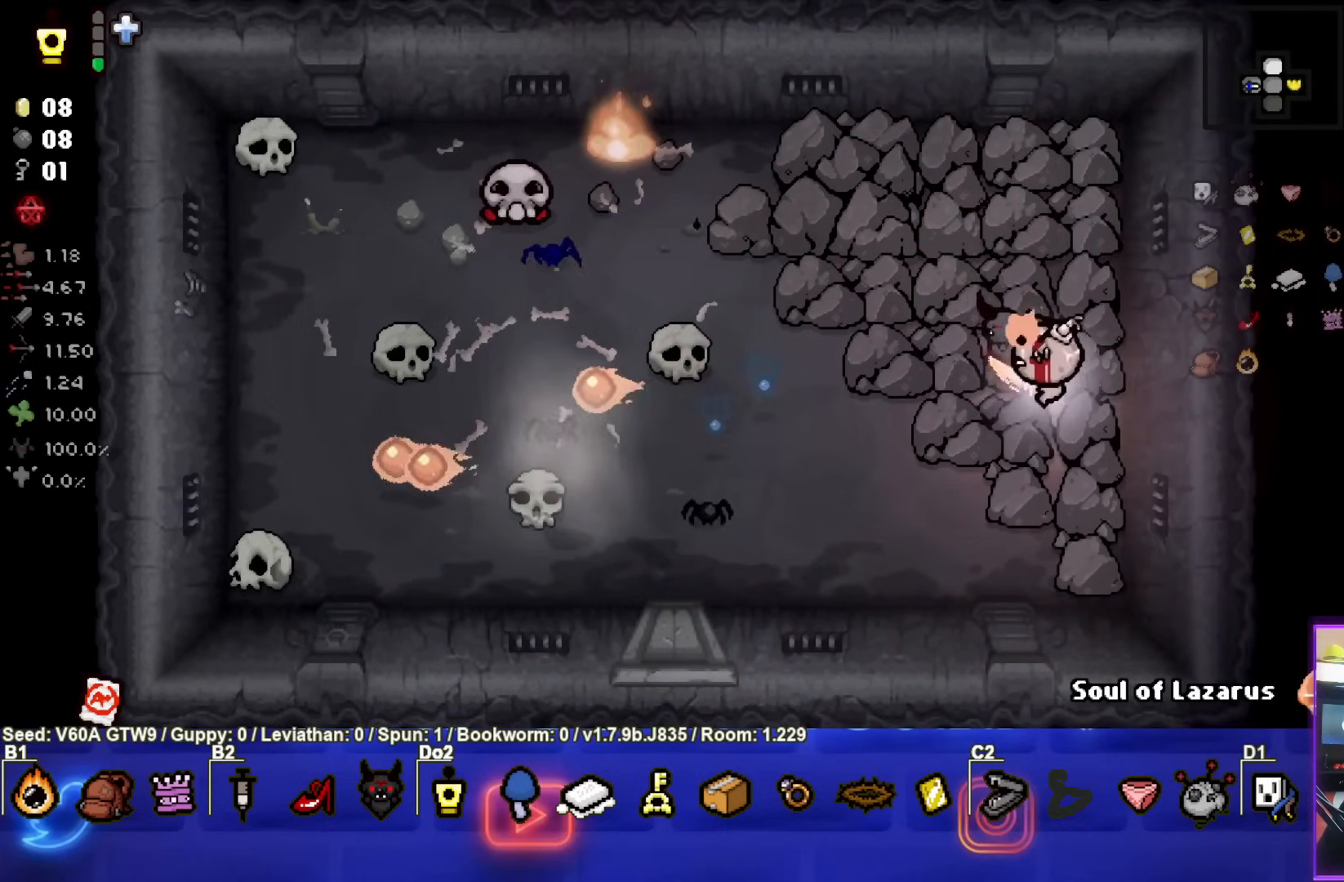
{"buttons": [], "left_stick": "up-left", "events": []}
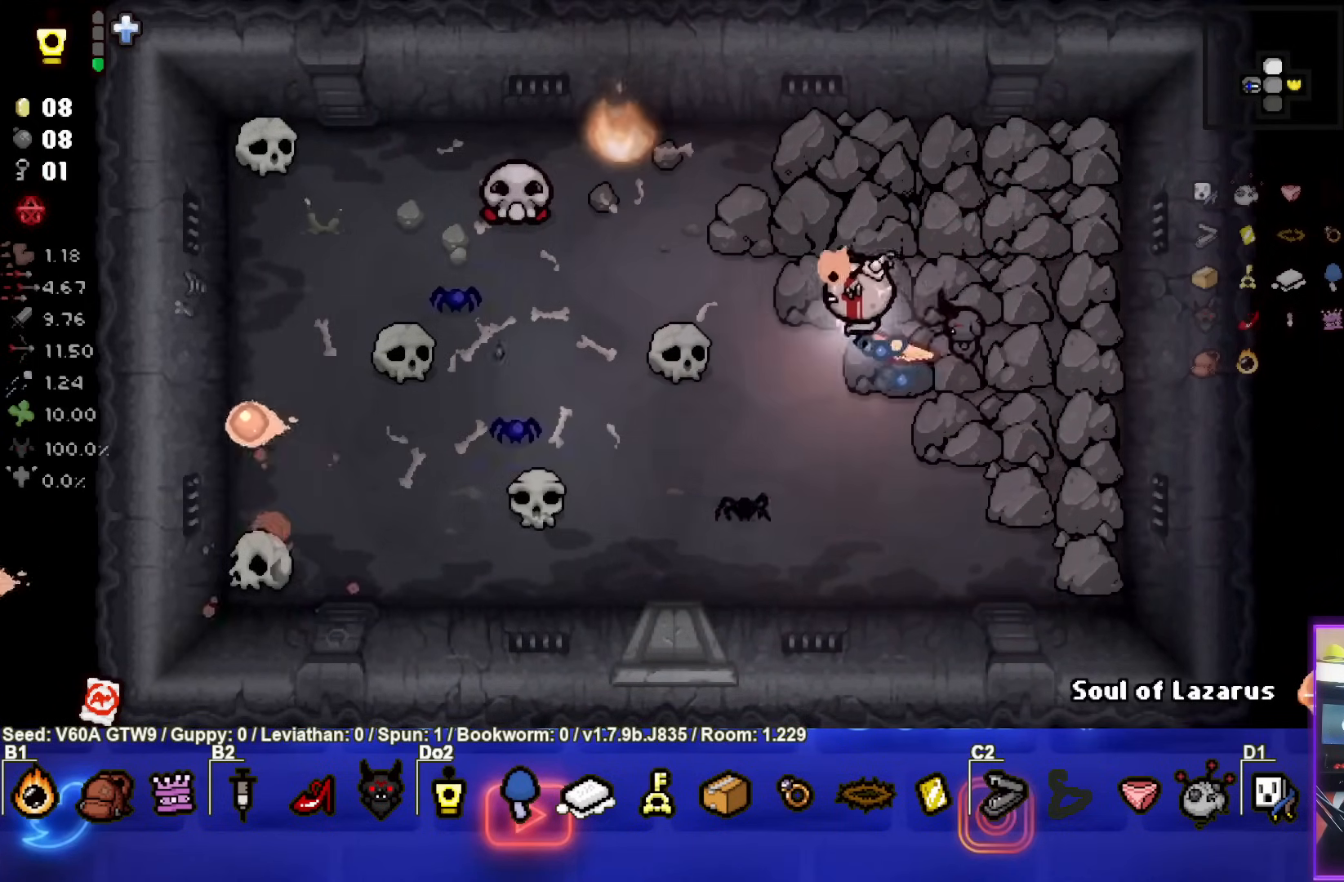
{"buttons": [], "left_stick": "center", "events": [[300, "left_stick", "center"]]}